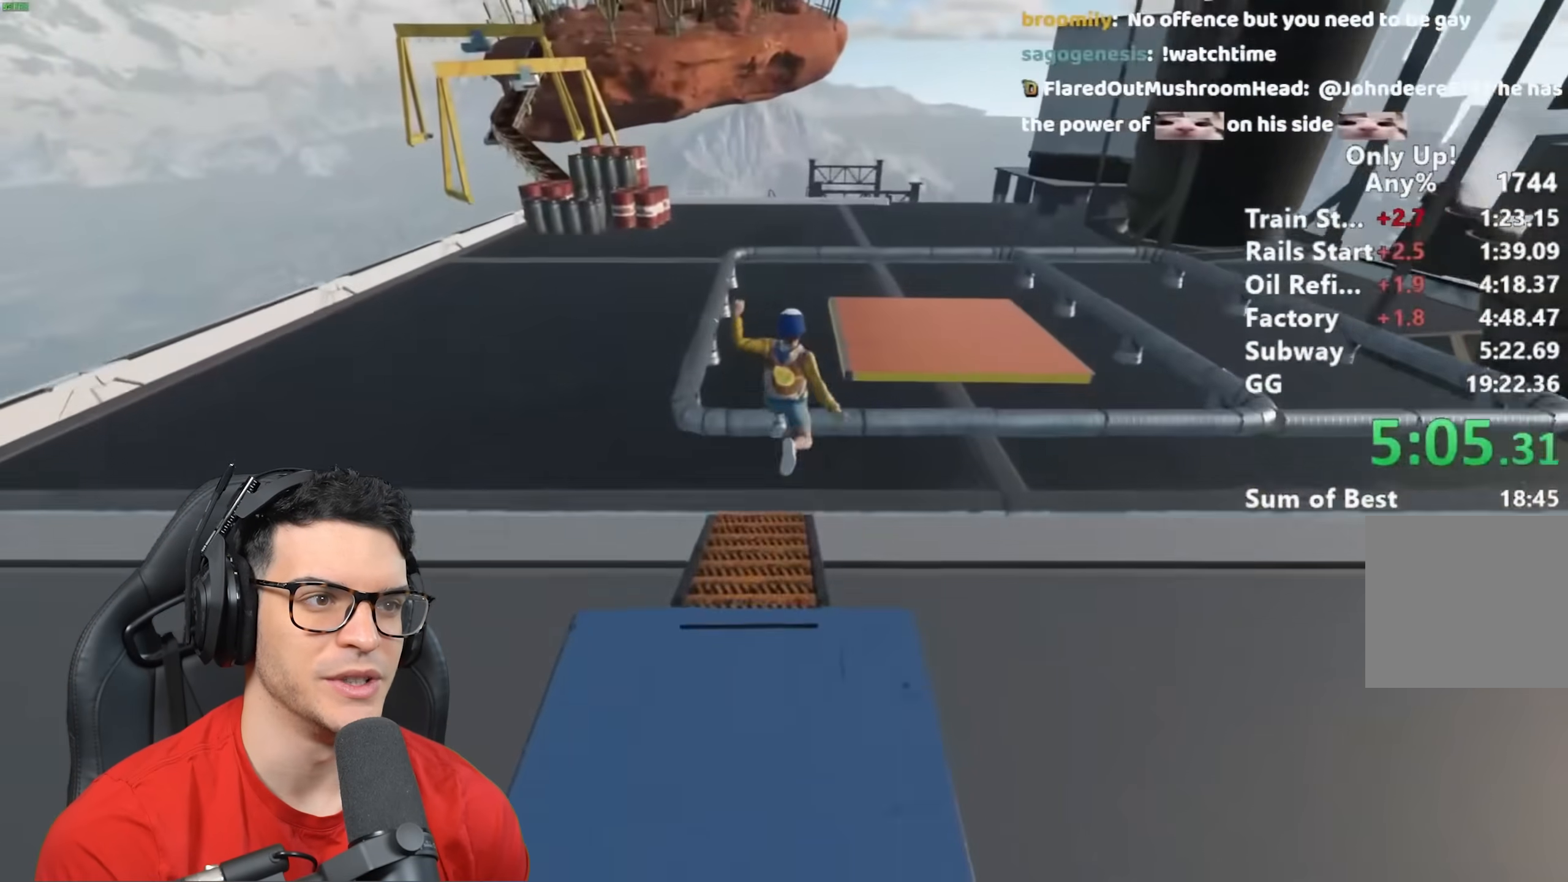
Gameplay with keyboard and mouse; each line is a JSON object with the keys and mouse buttons held at the frame after it. "events" lists presses ("down") and releases ("up") of "a", "alt", "ctrl", "d", "s", "shift", "space", "w", "mouse_left" and "mouse_right" between this image and that frame as [ms after this image, input, new state], when the widget could be followed in between. "mouse_left", "mouse_right" = the "left", "right" buttons of the "mouse" list. No other keys are recorded. Mouse movement is not recorded.
{"keys": ["shift", "w"], "mouse": [], "events": []}
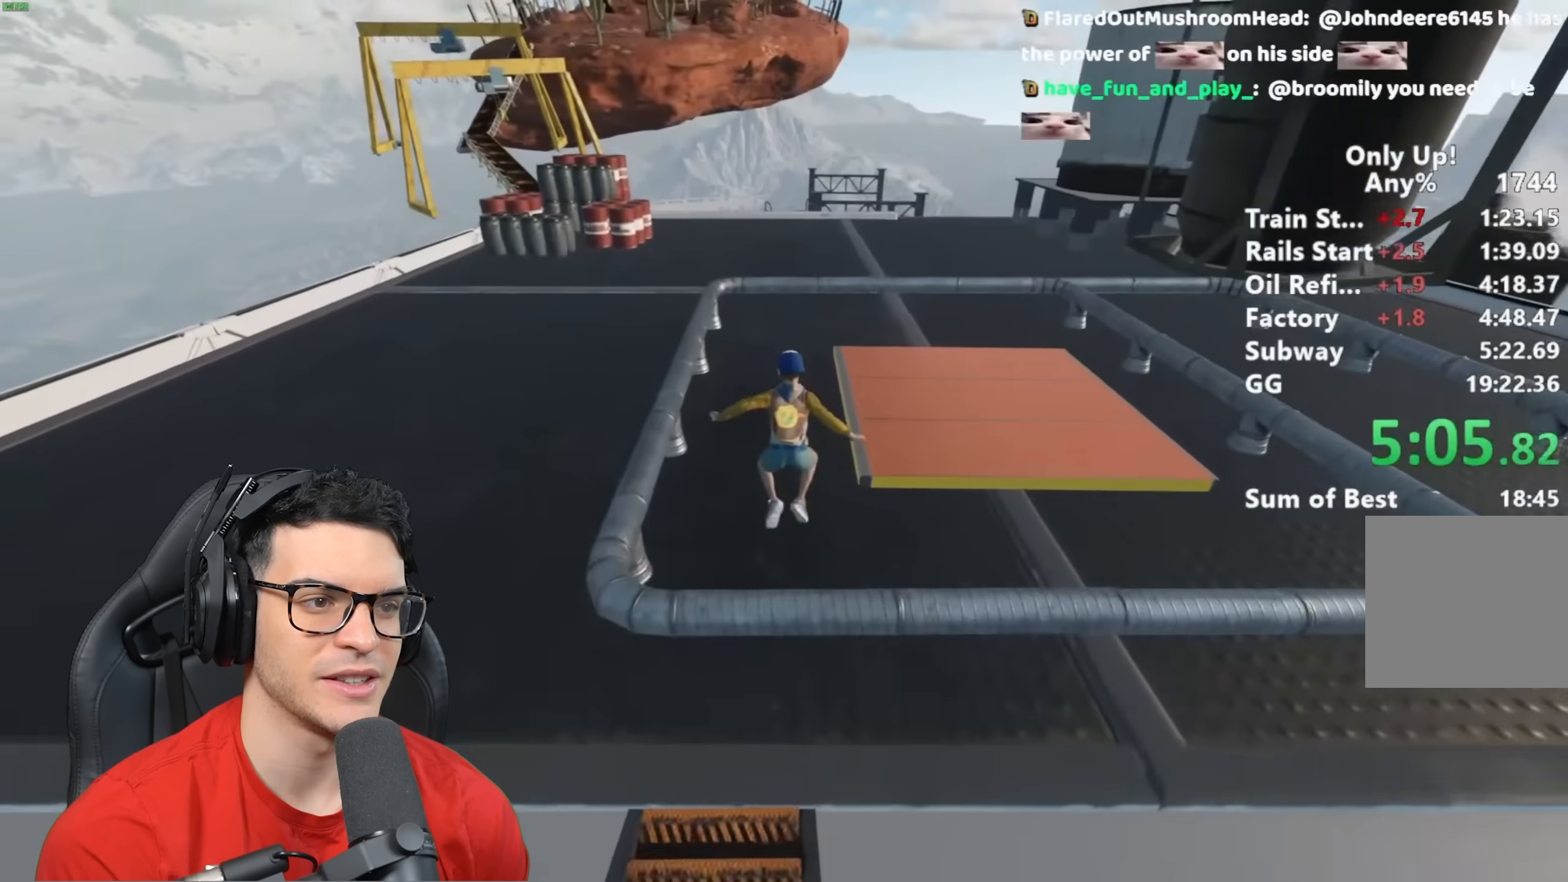
{"keys": ["shift", "w"], "mouse": [], "events": []}
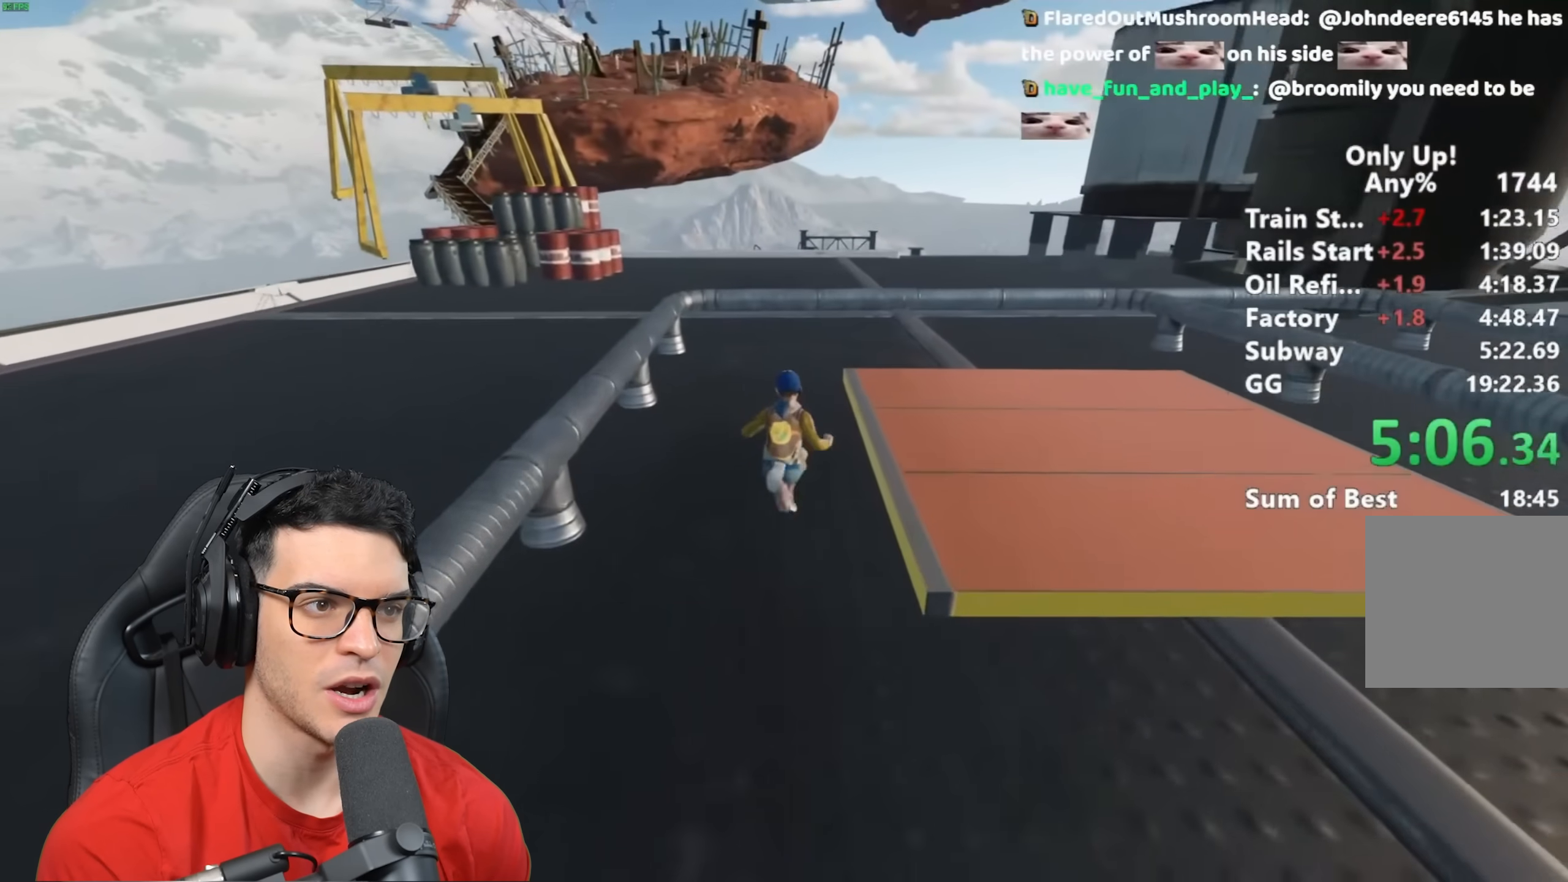
{"keys": ["shift", "w"], "mouse": [], "events": []}
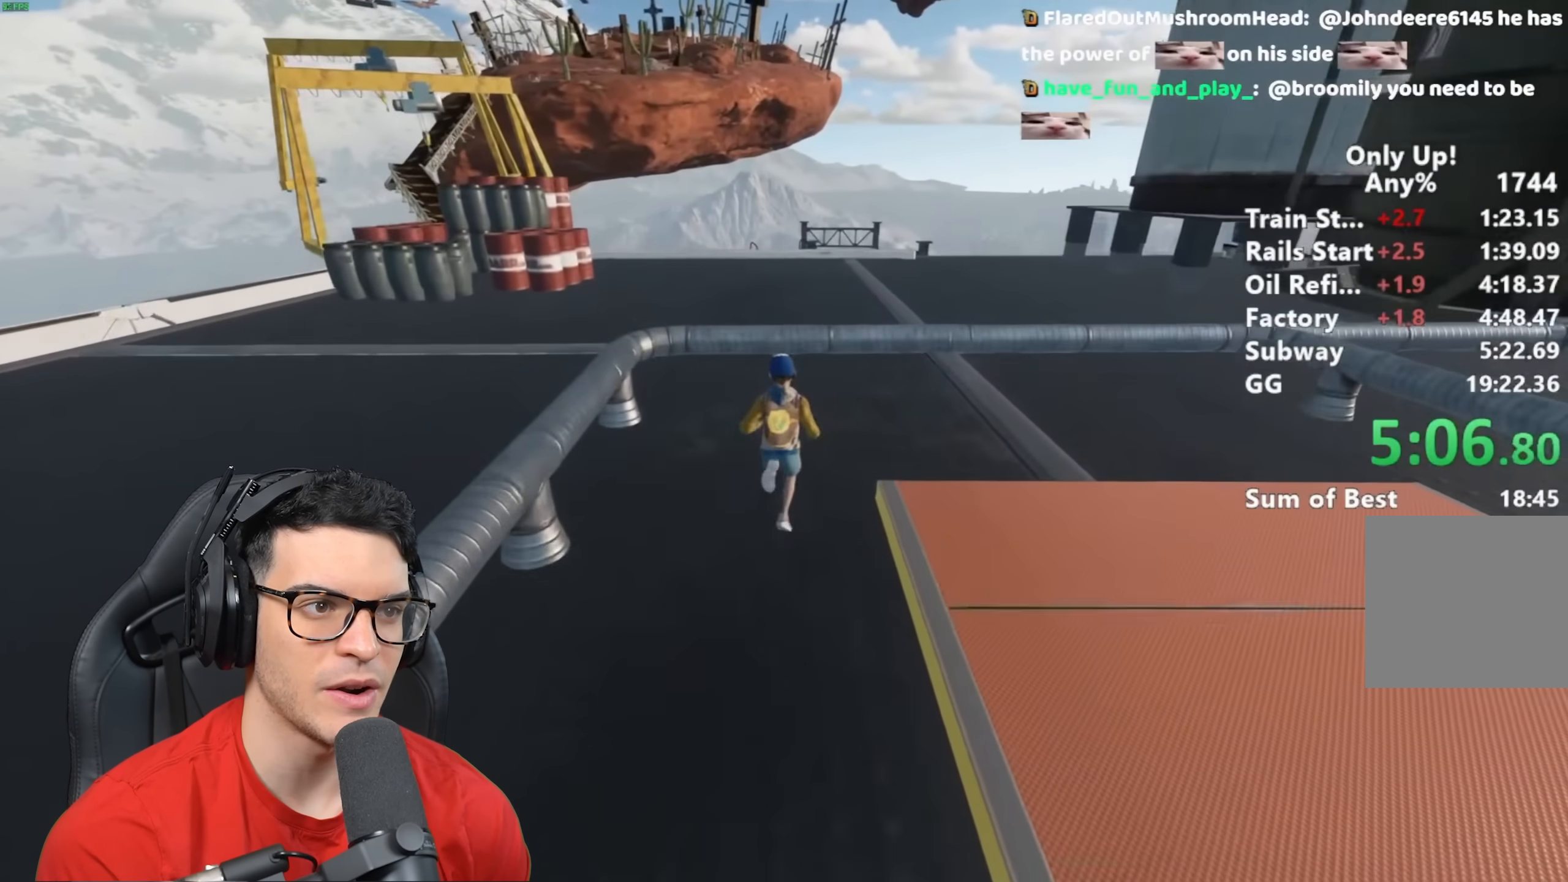
{"keys": ["shift", "w"], "mouse": [], "events": [[67, "space", "down"], [167, "space", "up"]]}
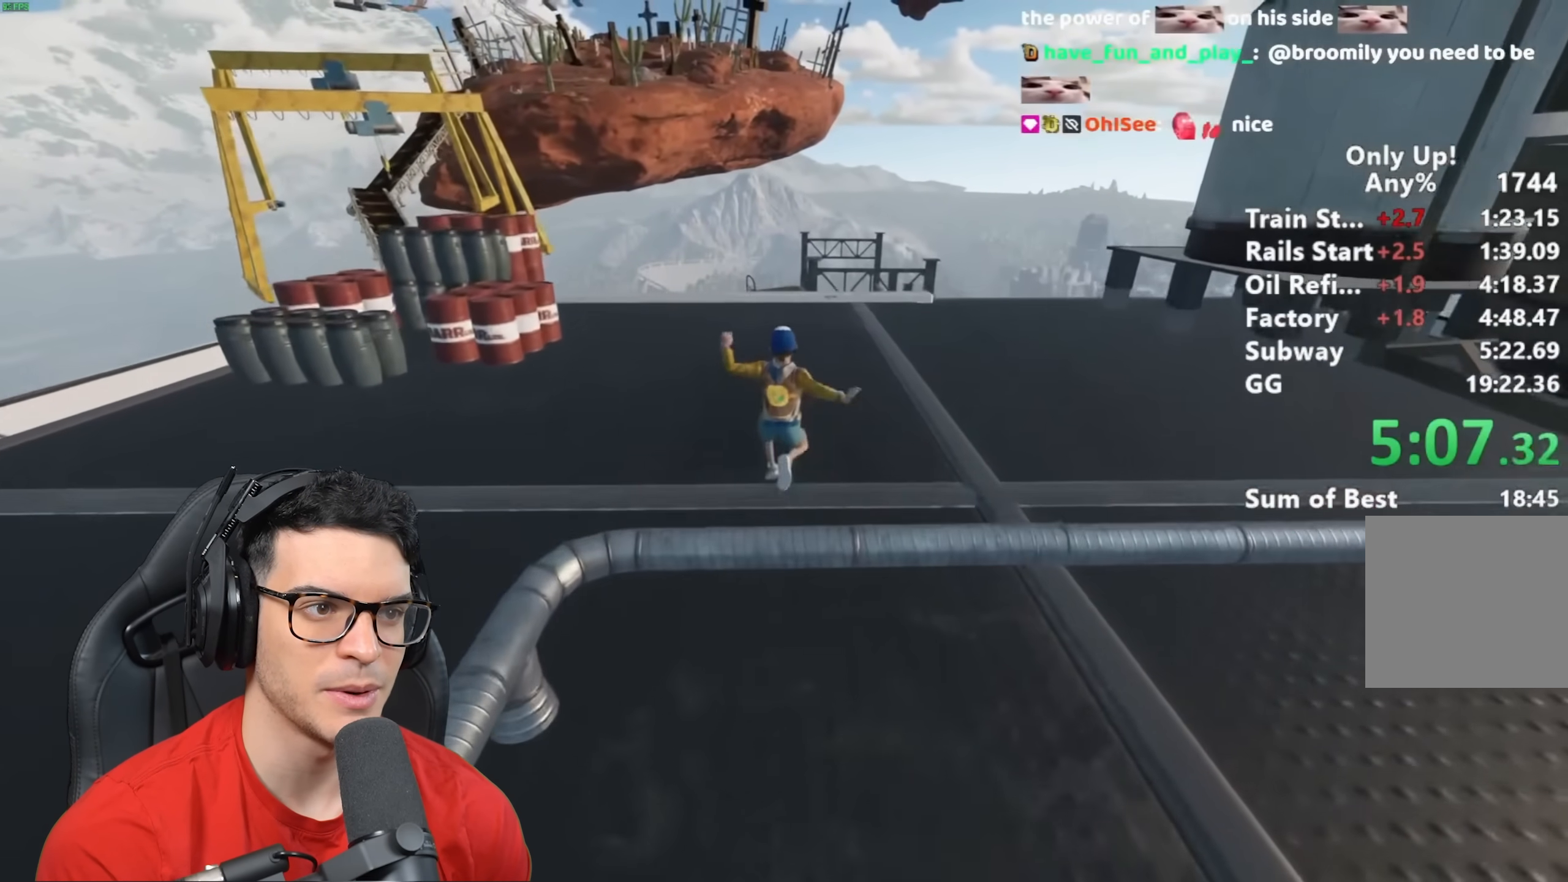
{"keys": ["shift", "w"], "mouse": [], "events": []}
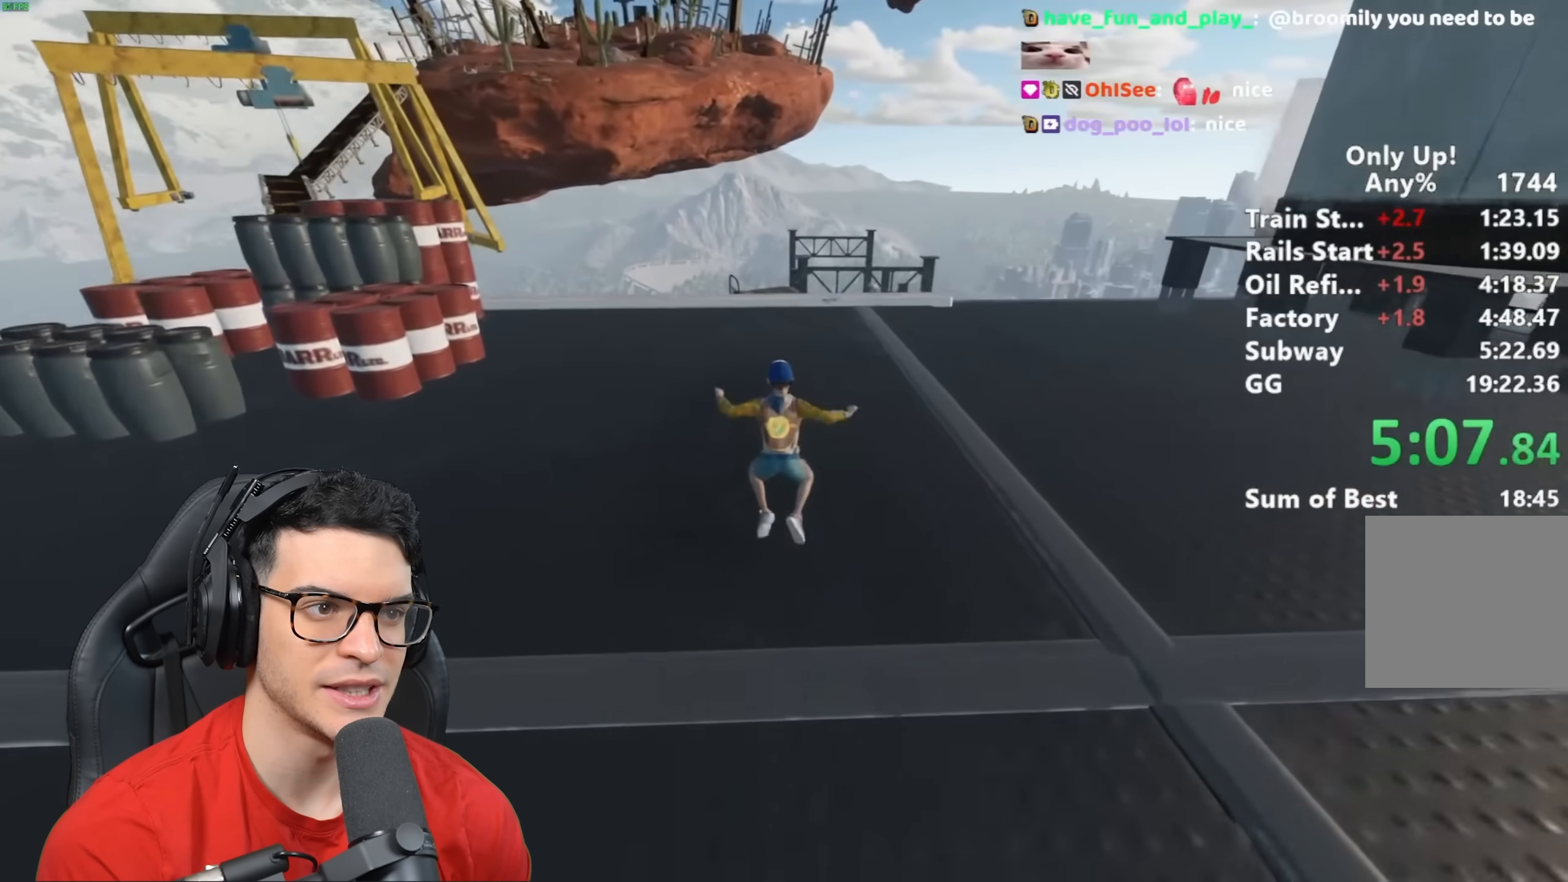
{"keys": ["shift", "w"], "mouse": [], "events": []}
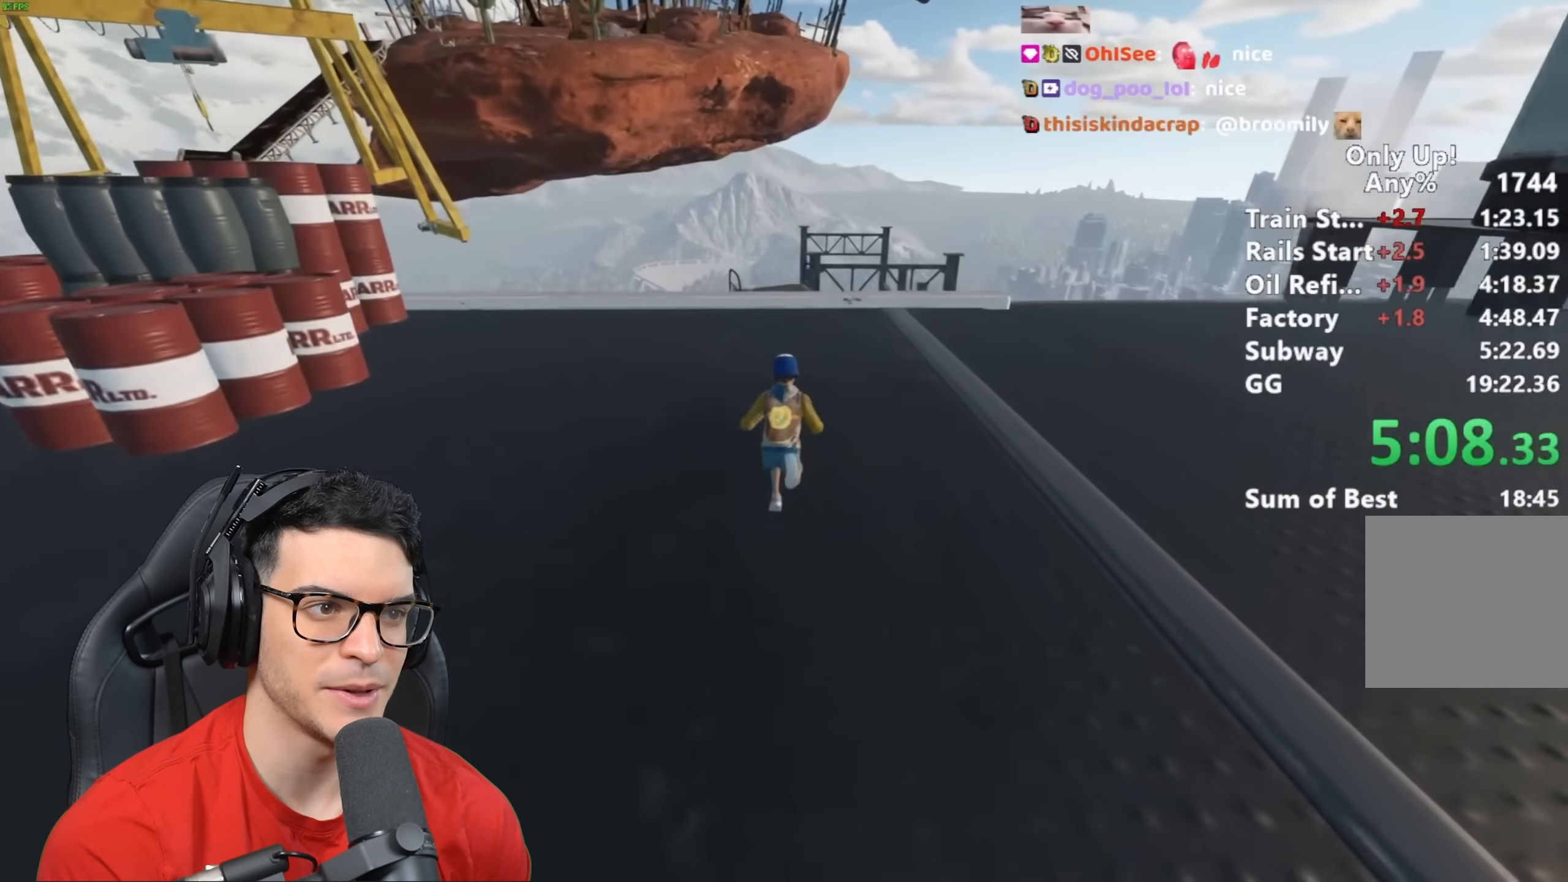
{"keys": ["shift", "w"], "mouse": [], "events": []}
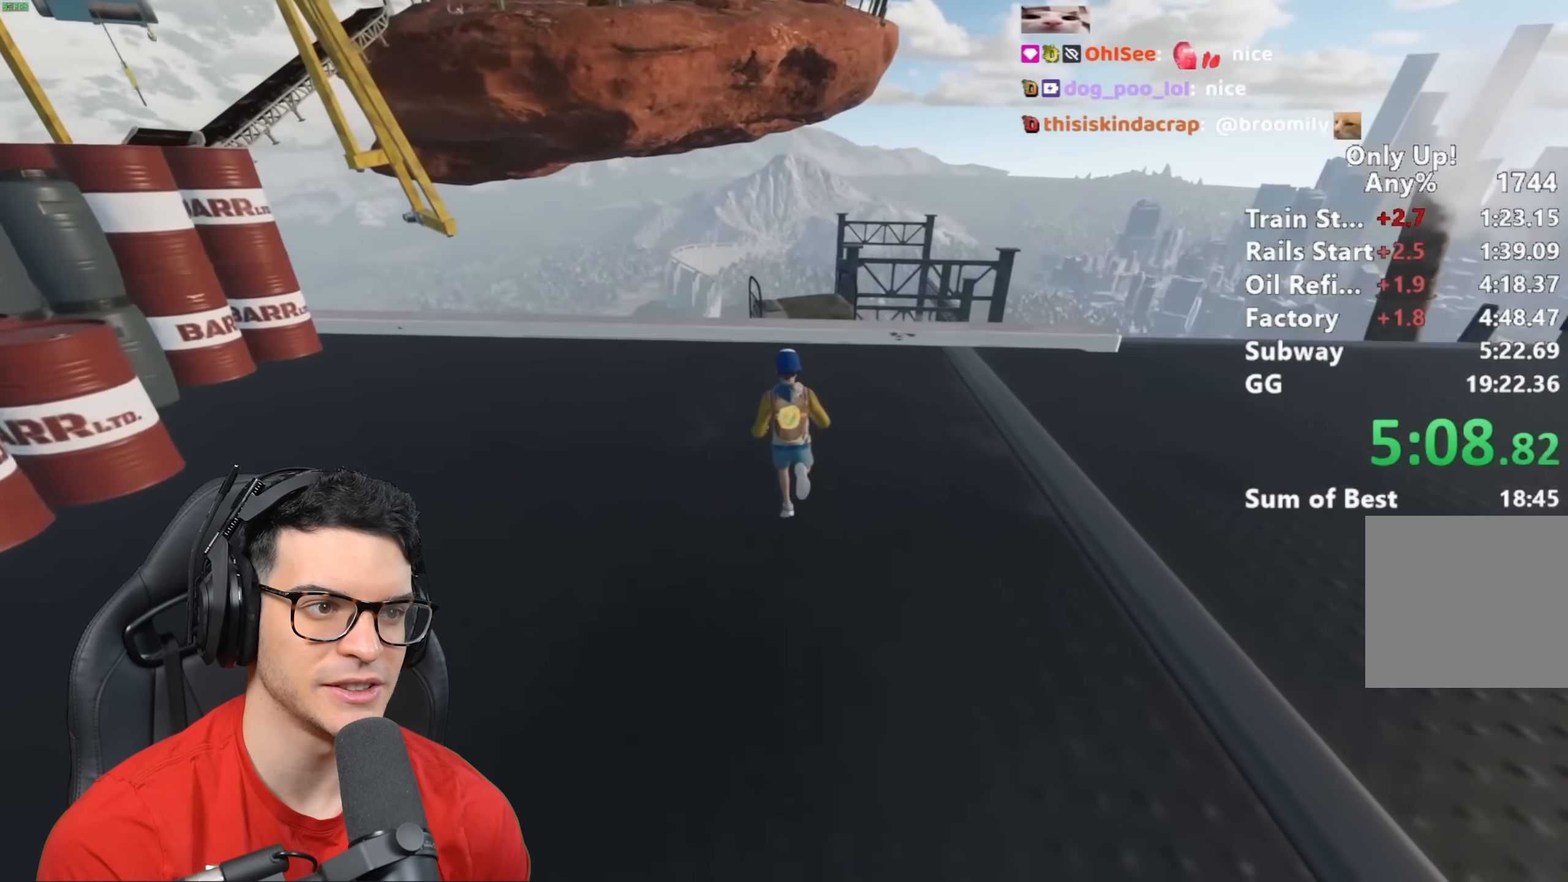
{"keys": ["shift", "space", "w"], "mouse": [], "events": [[467, "space", "down"]]}
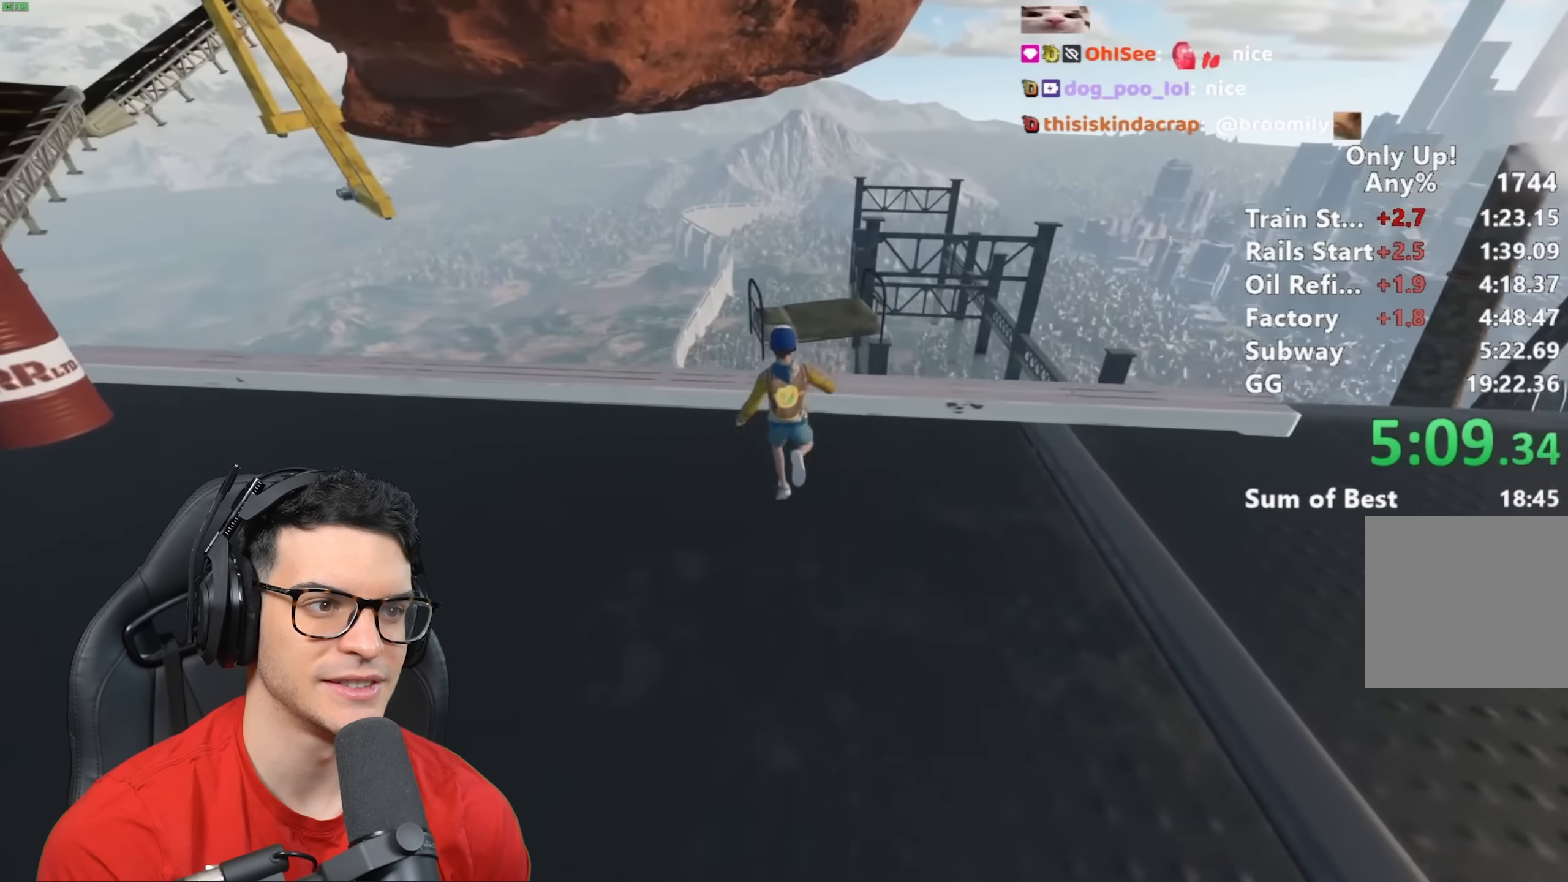
{"keys": ["shift", "w"], "mouse": [], "events": [[50, "space", "up"]]}
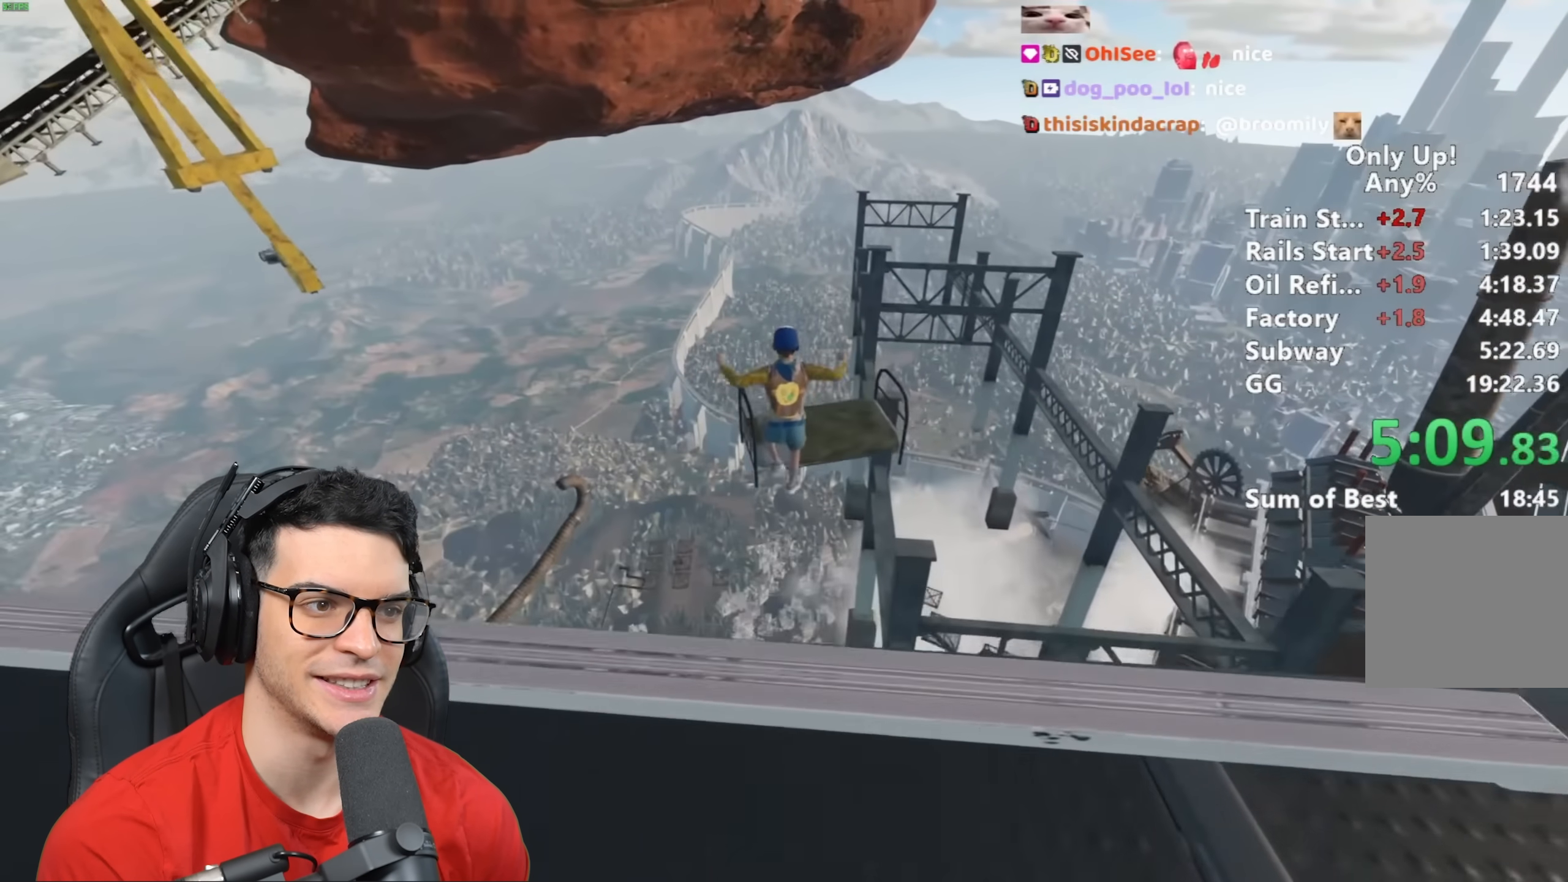
{"keys": ["shift", "w"], "mouse": [], "events": []}
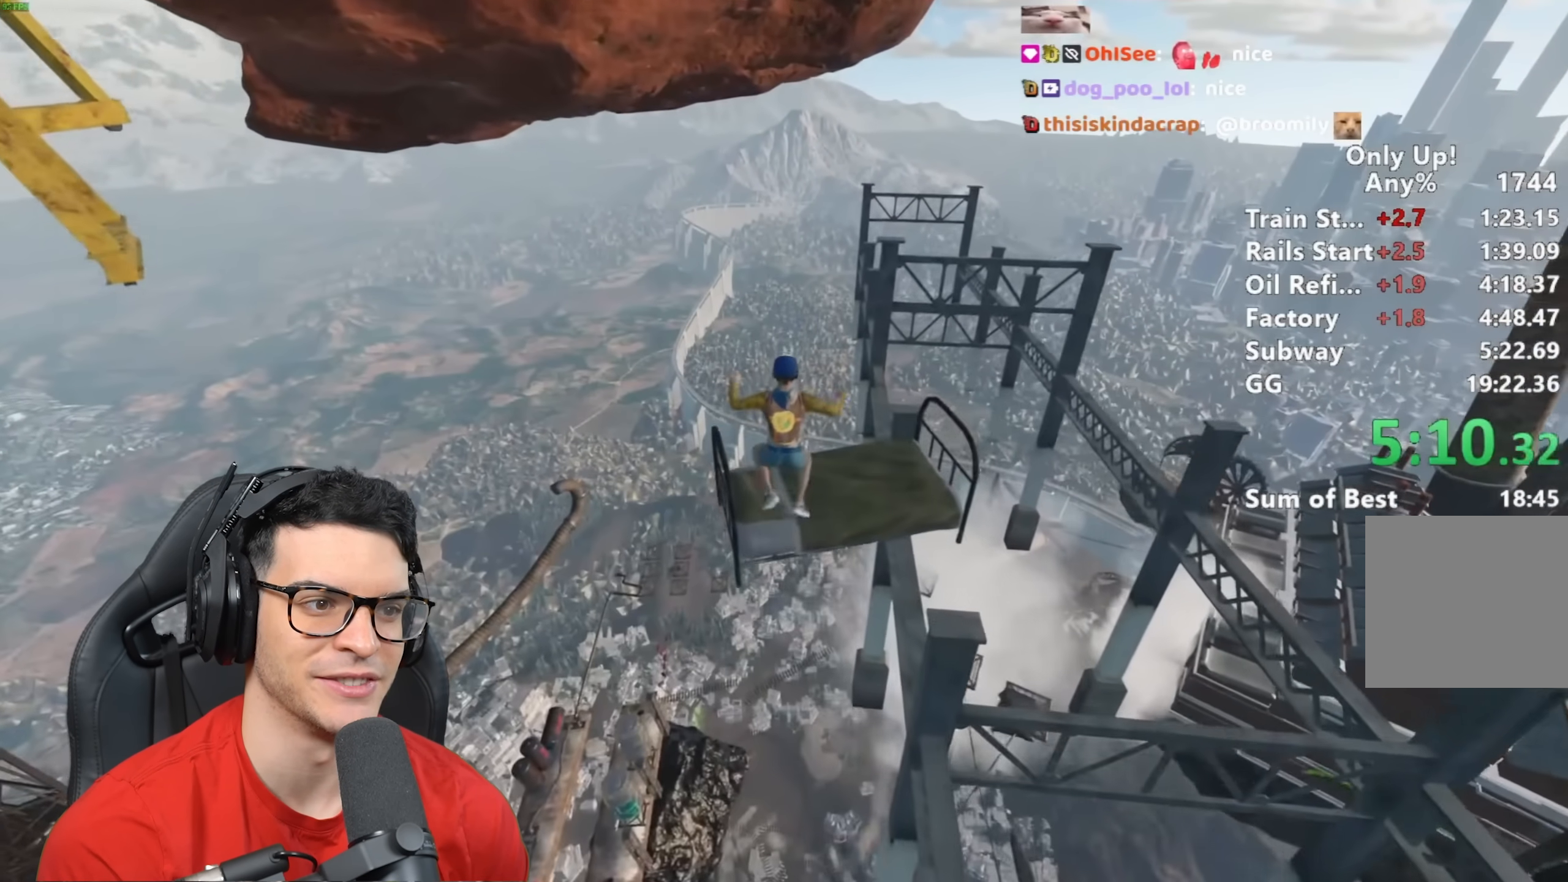
{"keys": ["a", "shift", "w"], "mouse": [], "events": [[183, "a", "down"]]}
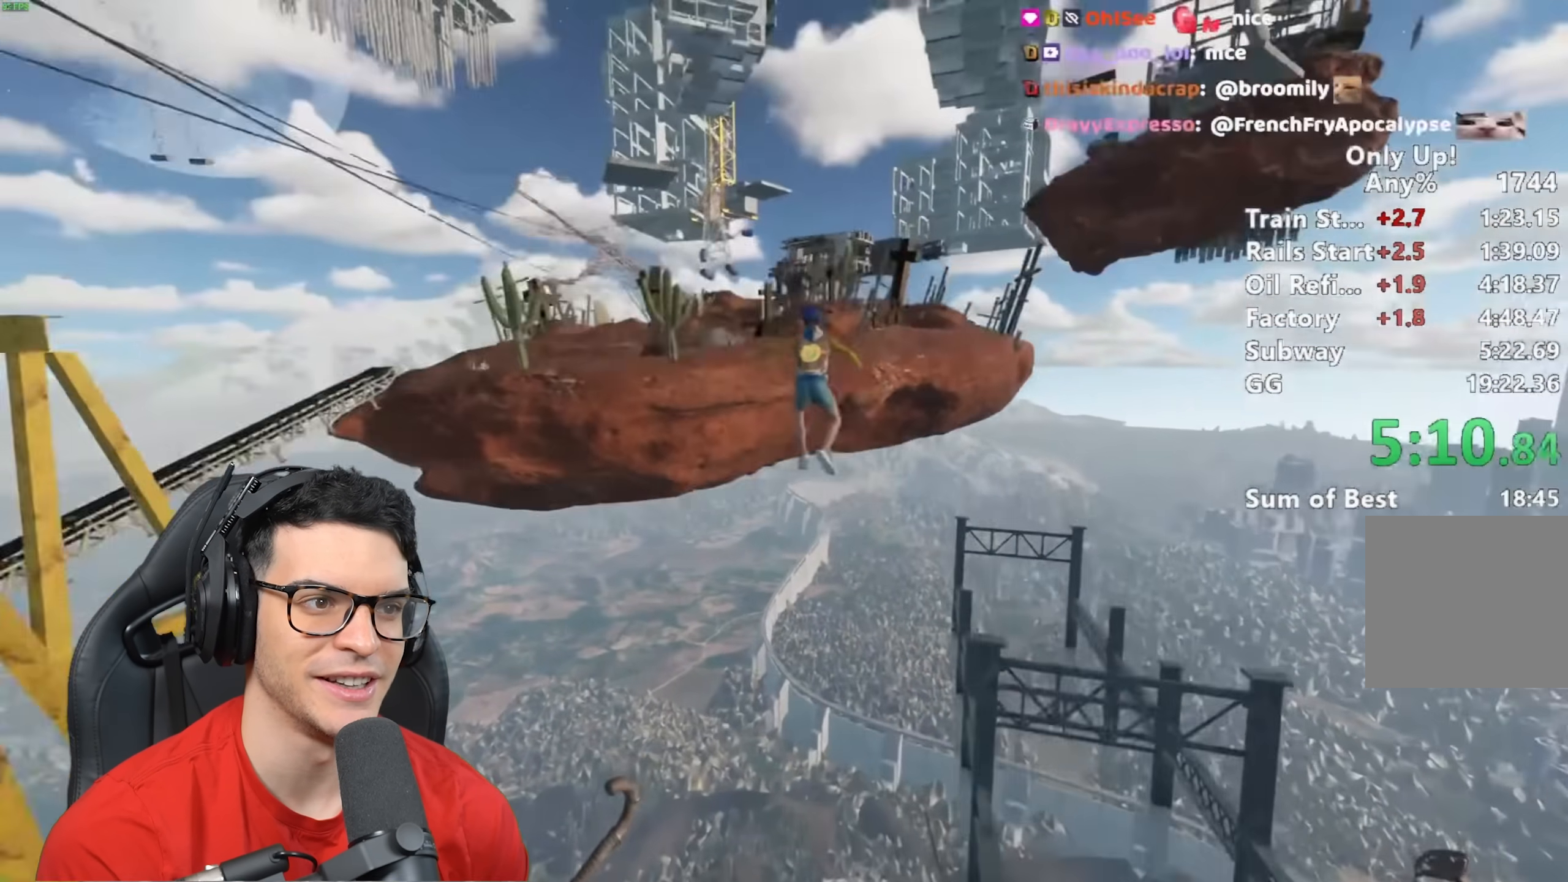
{"keys": ["shift", "w"], "mouse": [], "events": [[300, "a", "up"]]}
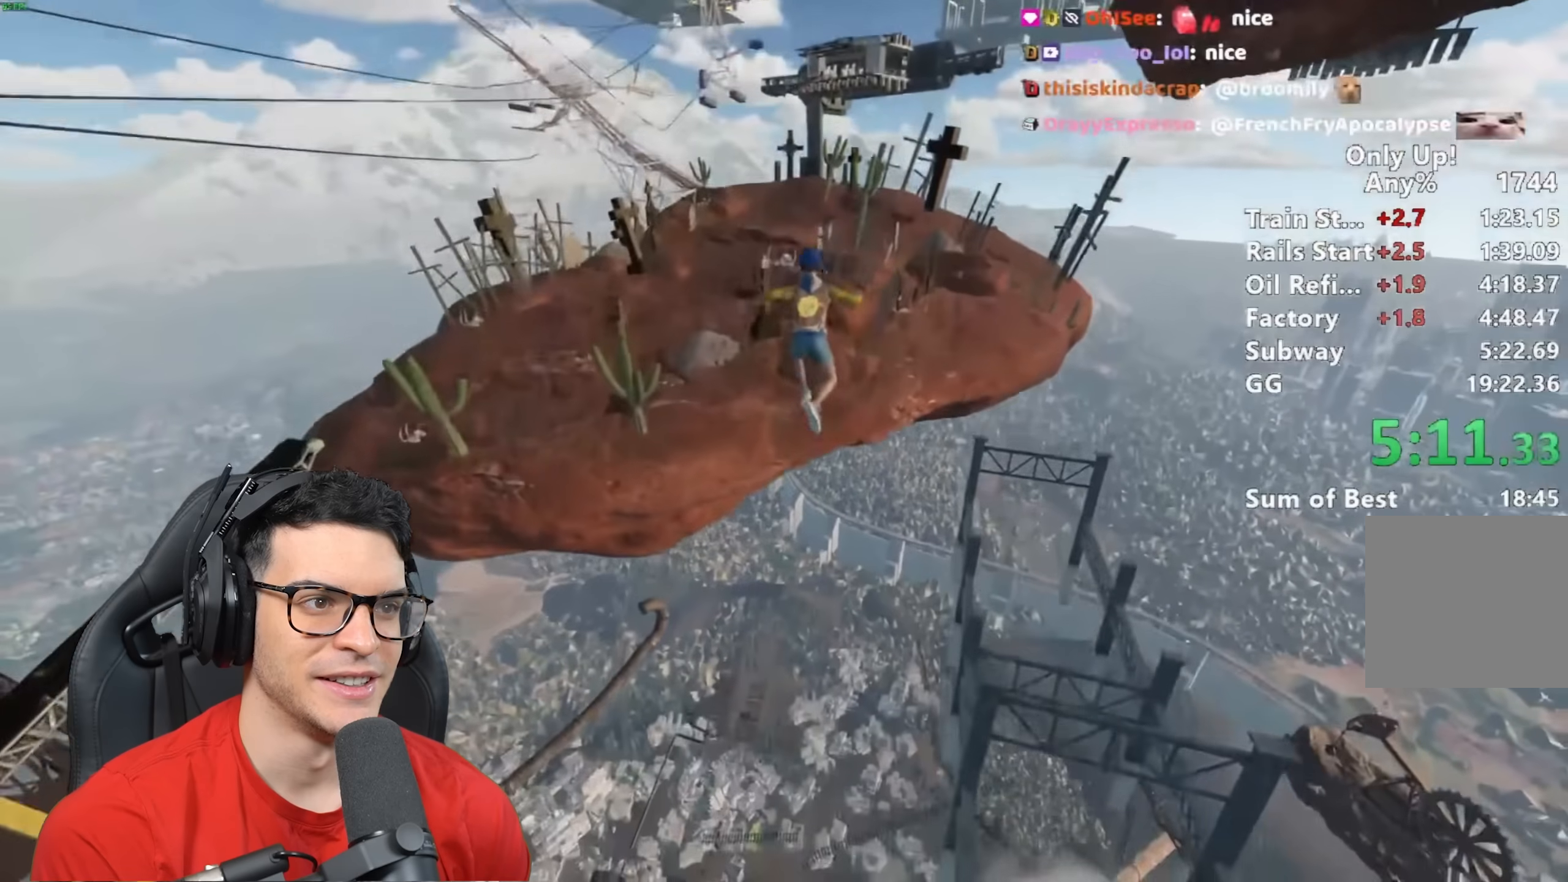
{"keys": ["a", "shift", "w"], "mouse": [], "events": [[17, "a", "down"], [233, "a", "up"], [500, "a", "down"]]}
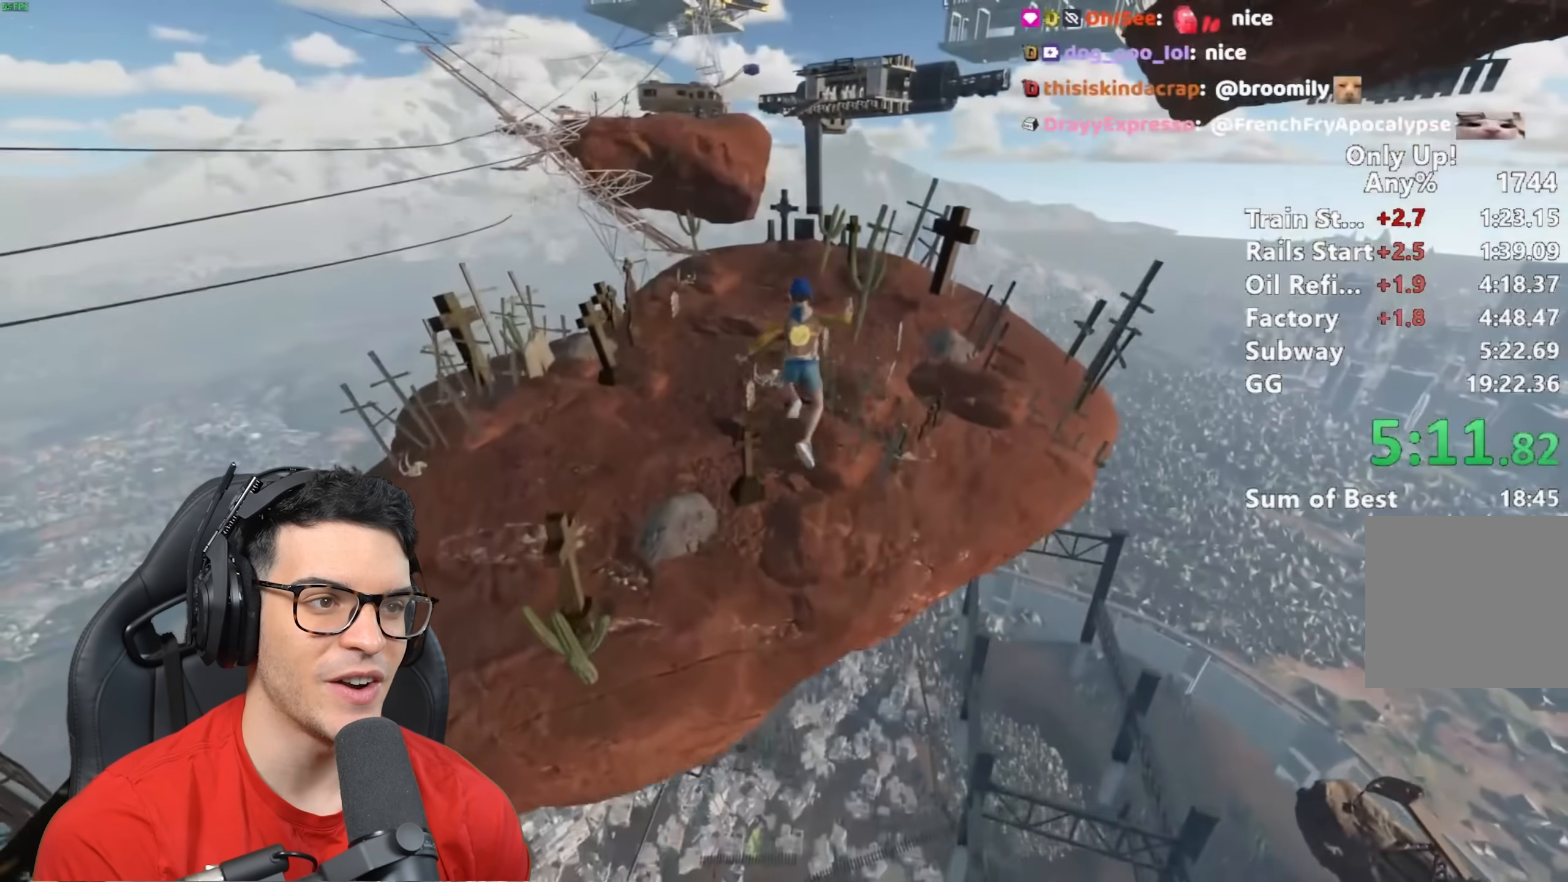
{"keys": ["a", "shift", "w"], "mouse": [], "events": [[200, "a", "up"], [417, "a", "down"]]}
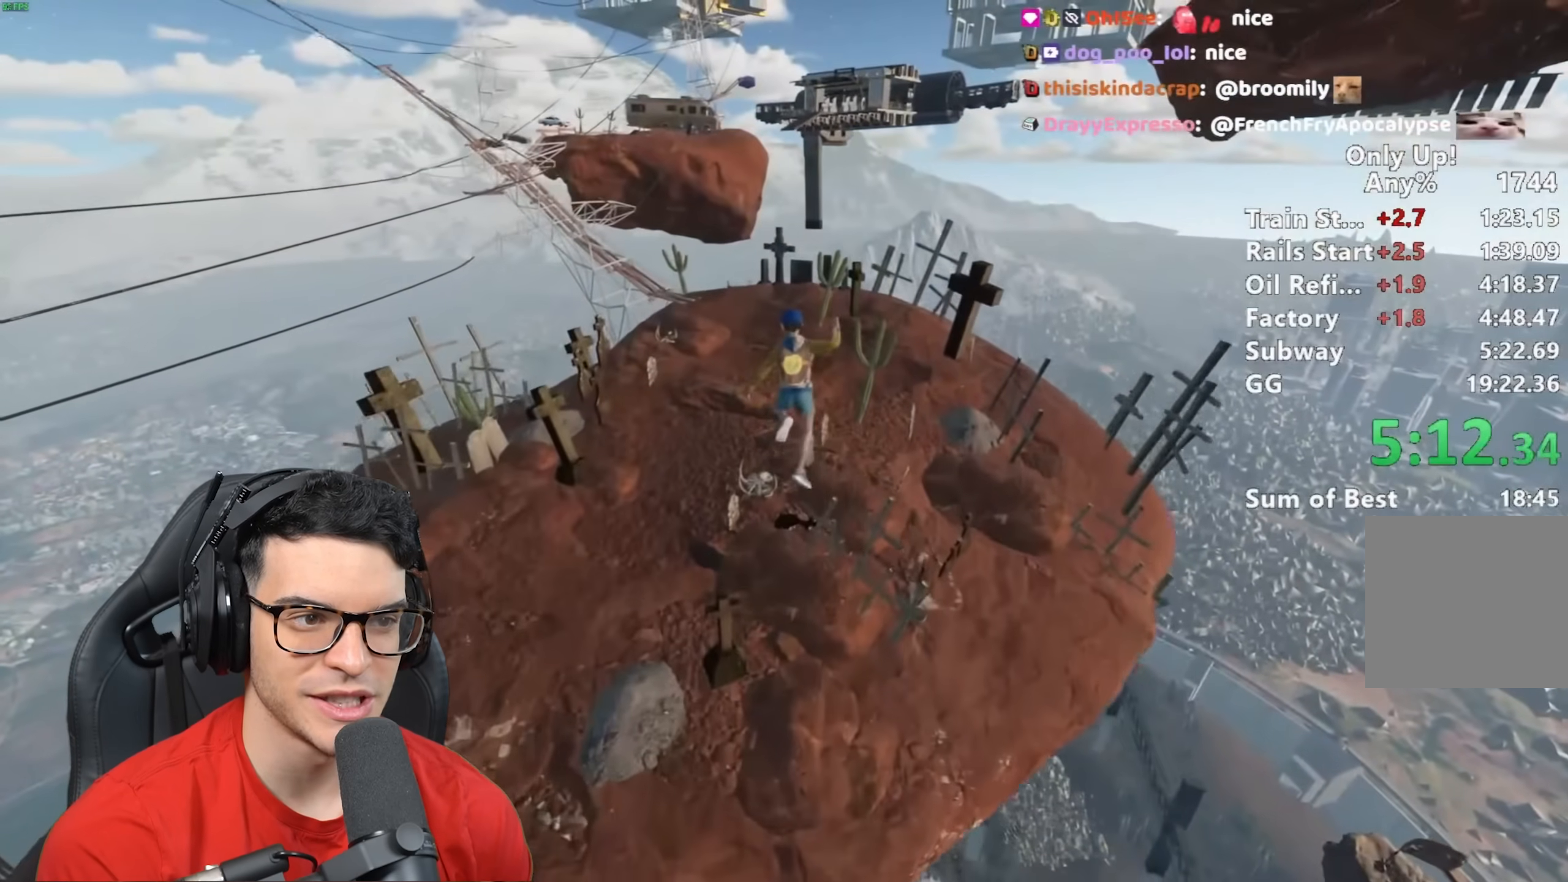
{"keys": ["shift"], "mouse": [], "events": [[117, "a", "up"], [167, "w", "up"], [333, "s", "down"], [500, "s", "up"]]}
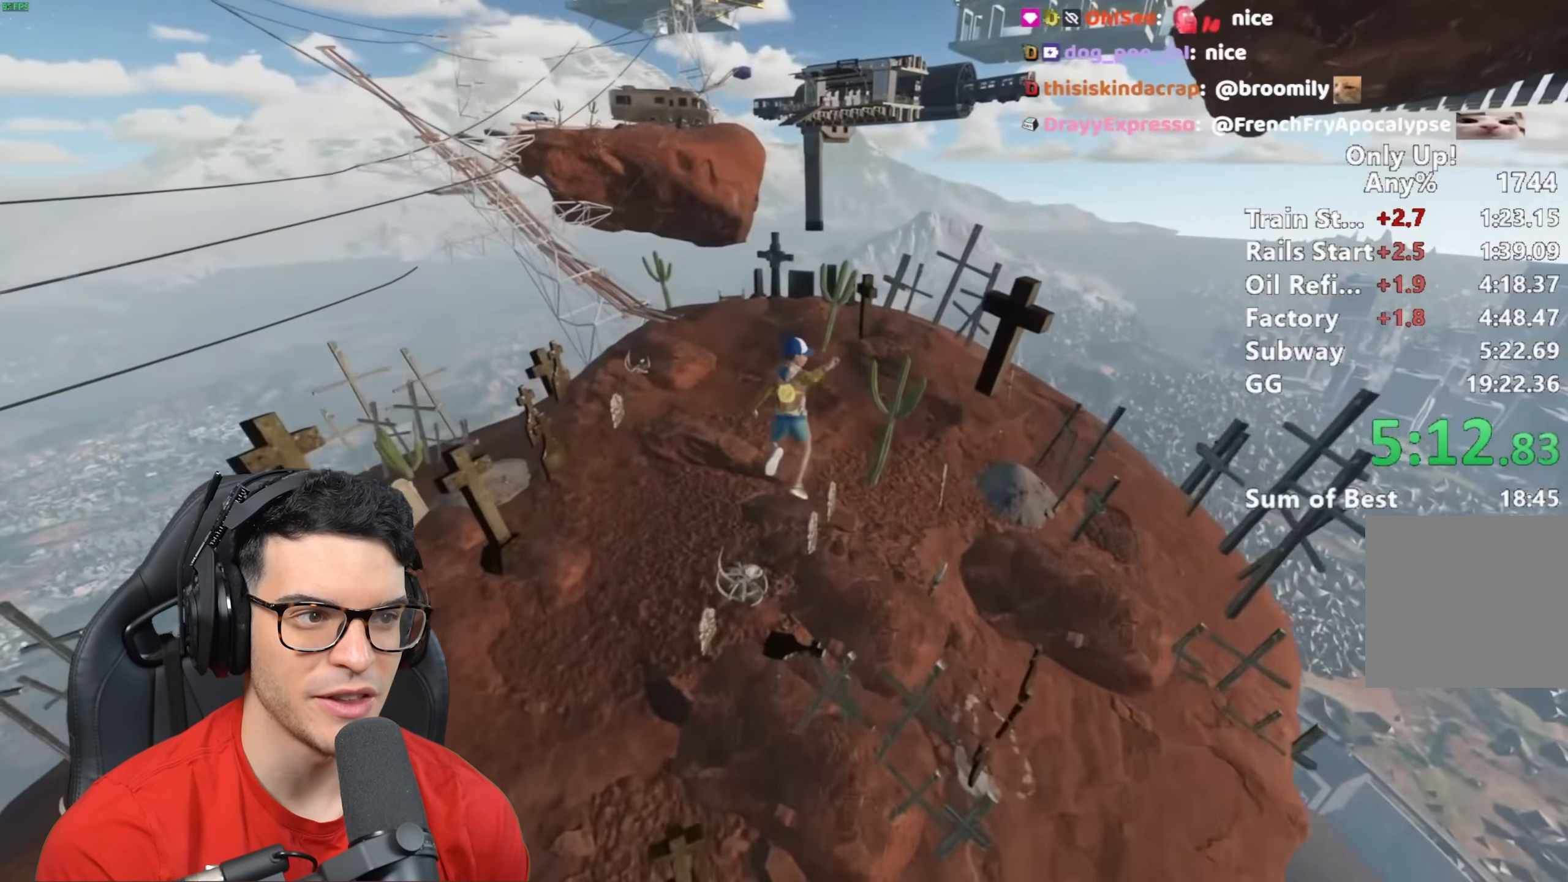
{"keys": ["s", "shift"], "mouse": [], "events": [[167, "s", "down"], [300, "s", "up"], [400, "s", "down"]]}
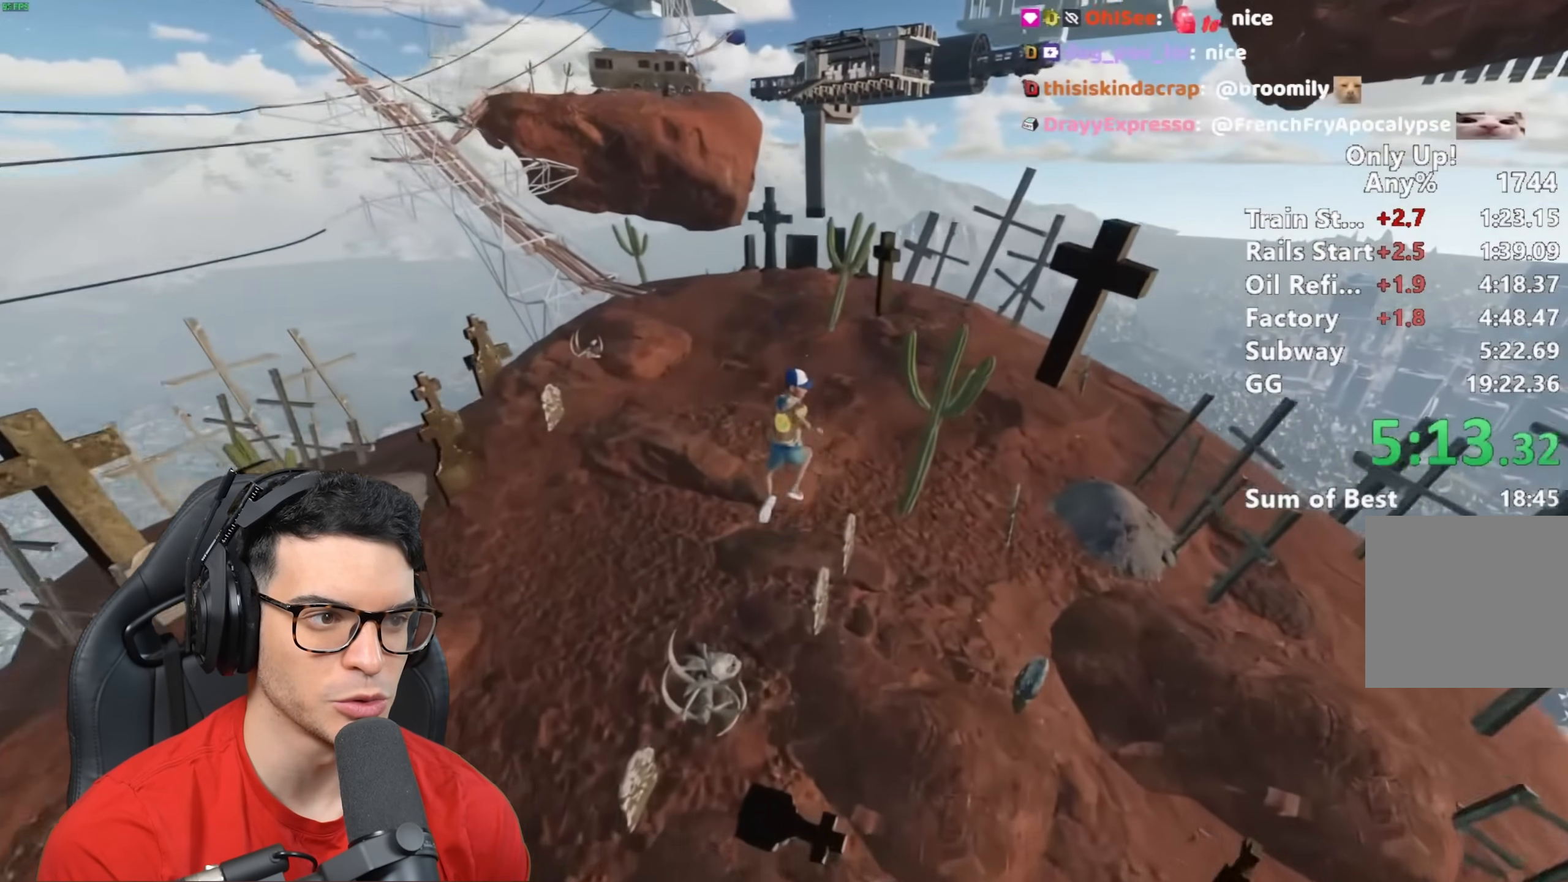
{"keys": ["a", "shift", "w"], "mouse": [], "events": [[17, "s", "up"], [83, "a", "down"], [83, "w", "down"], [417, "space", "down"], [500, "space", "up"]]}
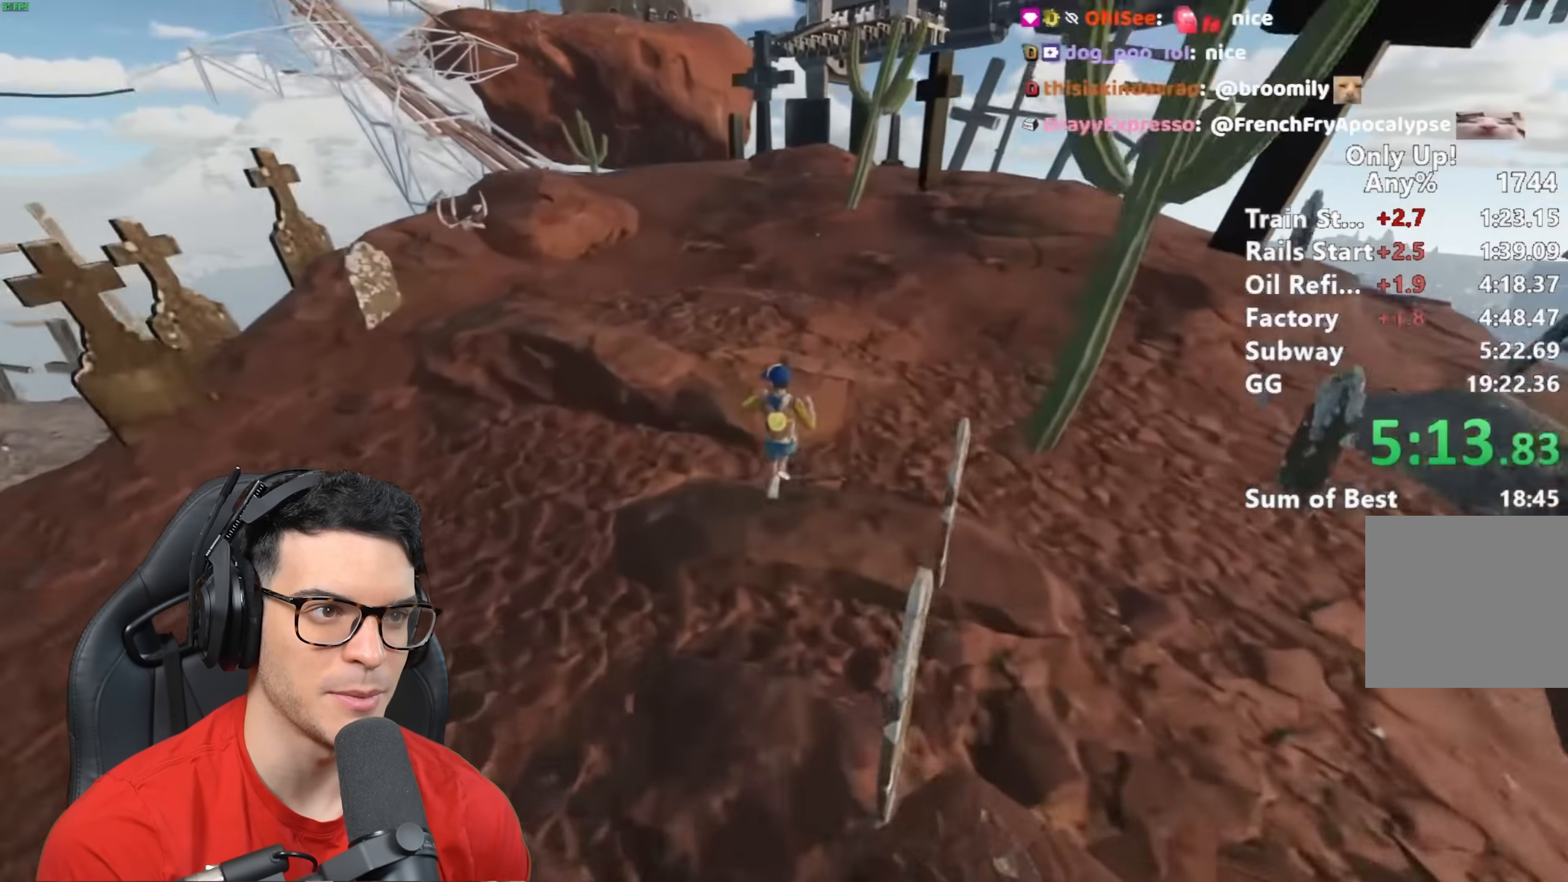
{"keys": ["a", "shift", "w"], "mouse": [], "events": [[133, "a", "up"], [433, "a", "down"]]}
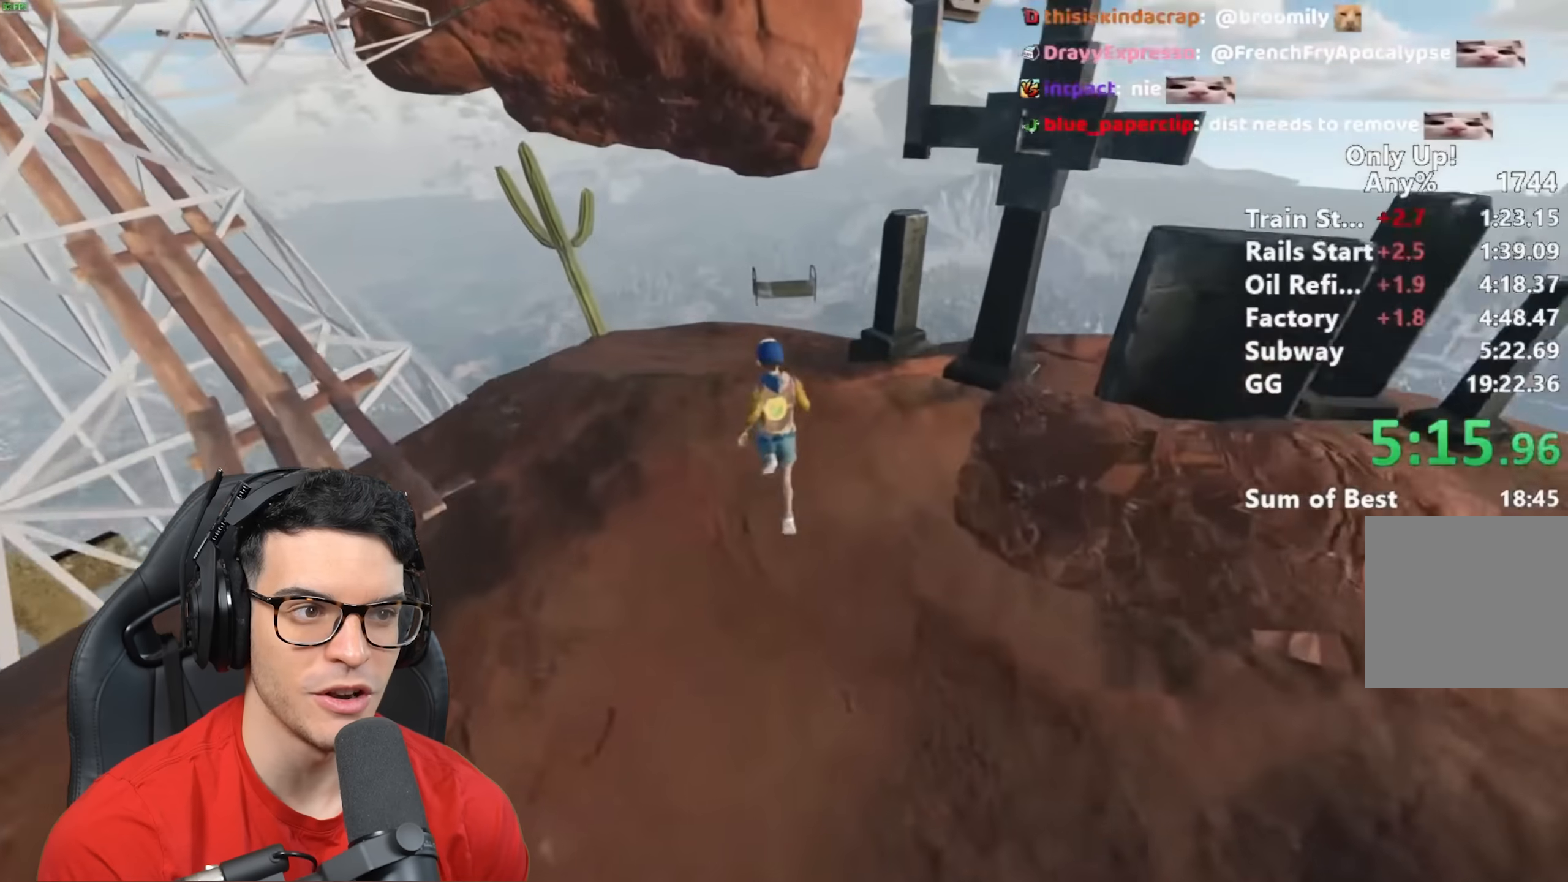
{"keys": ["d", "shift", "w"], "mouse": [], "events": [[33, "a", "up"], [500, "d", "down"]]}
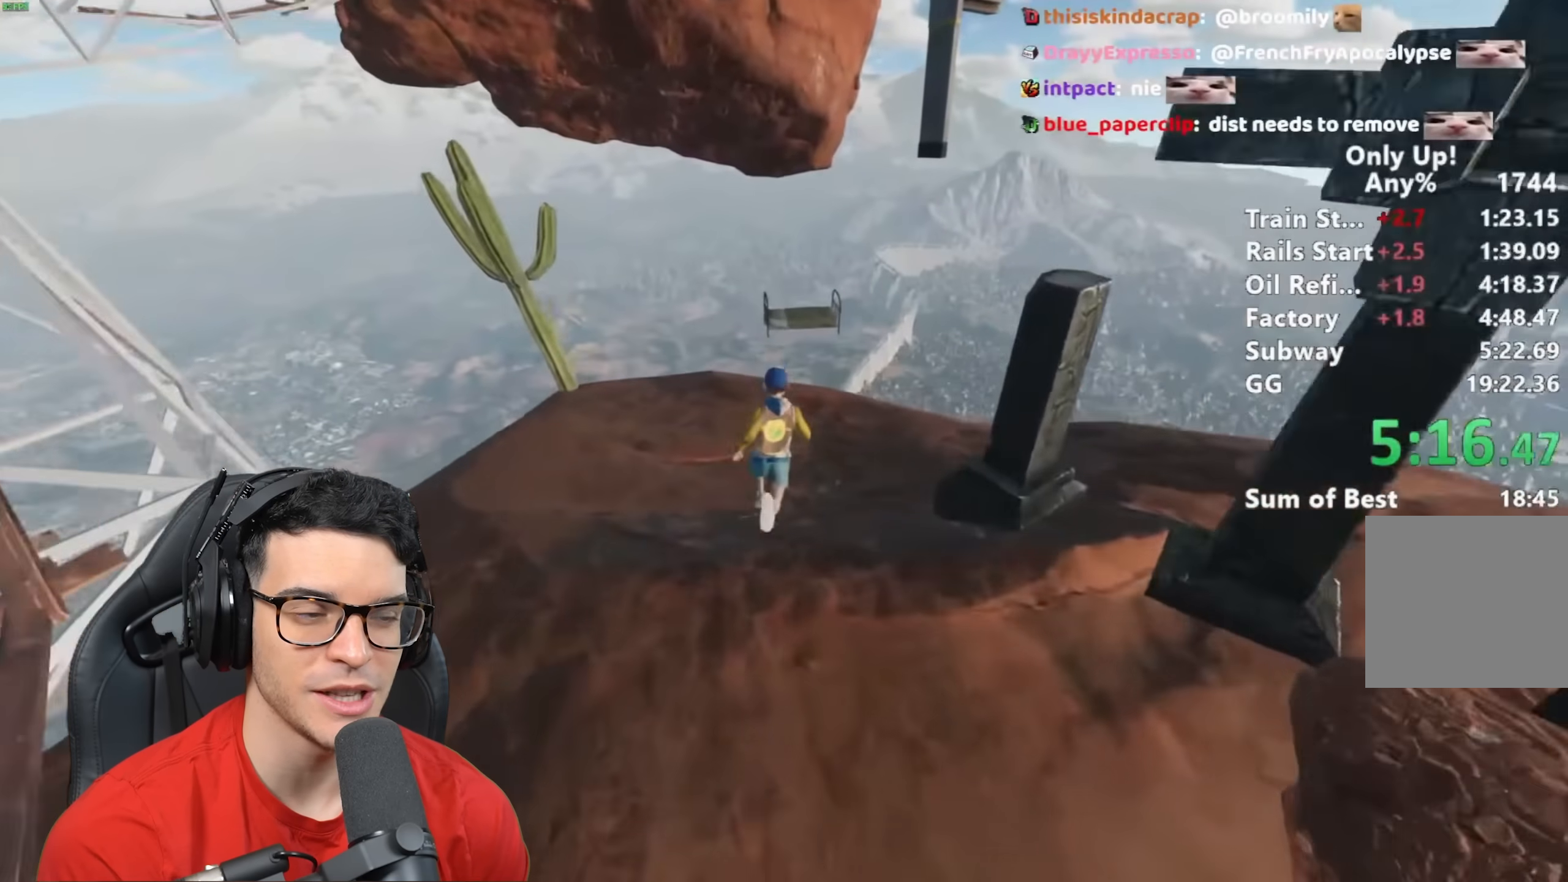
{"keys": ["shift", "w"], "mouse": [], "events": [[50, "d", "up"]]}
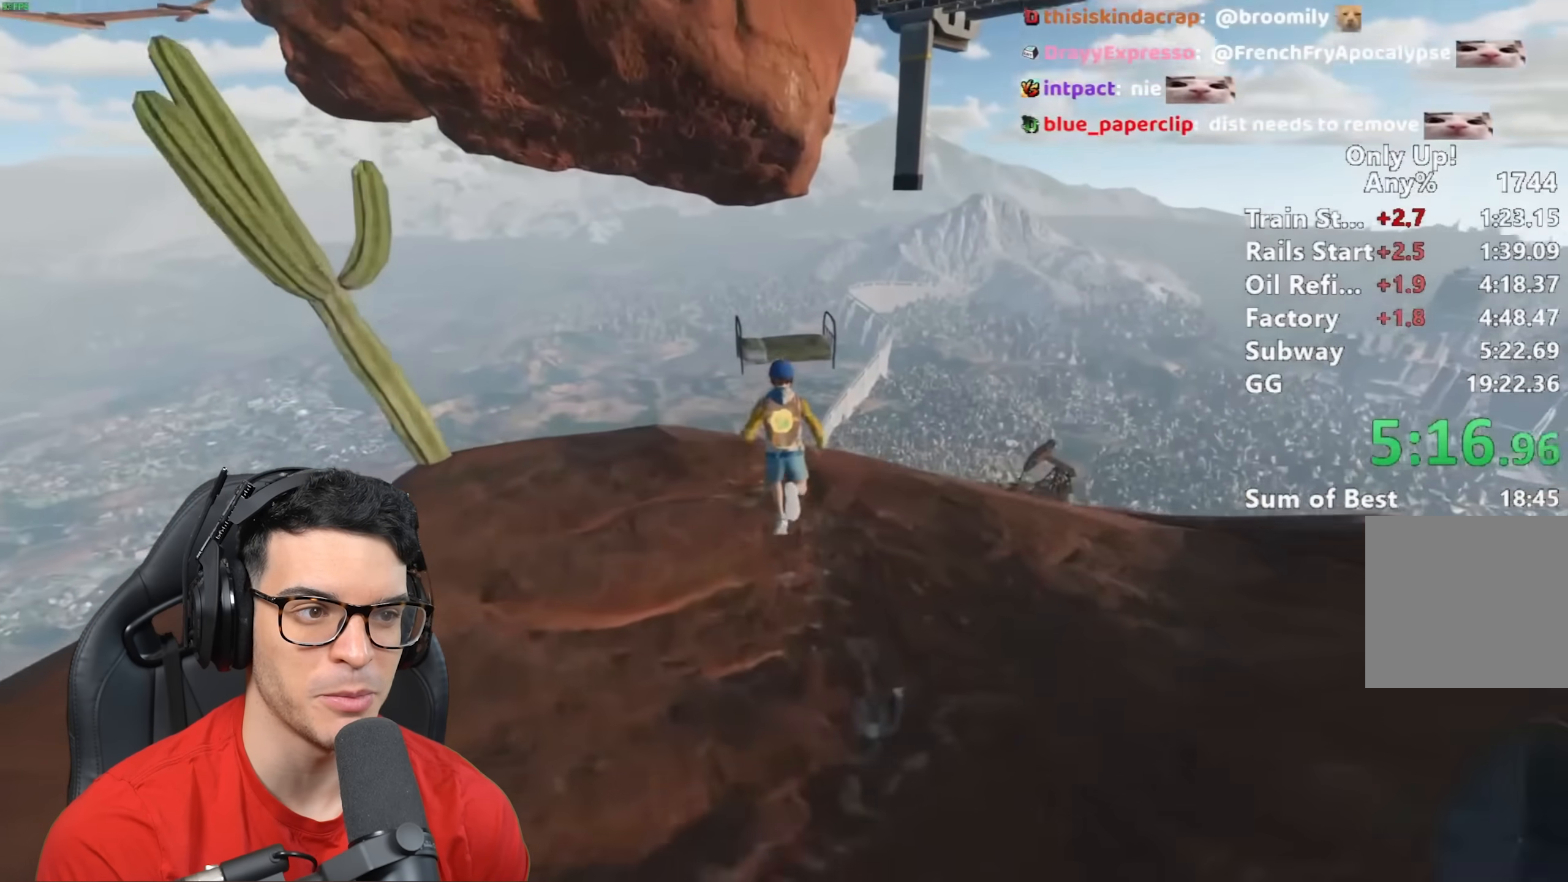
{"keys": ["shift", "w"], "mouse": [], "events": [[117, "space", "down"], [150, "space", "up"]]}
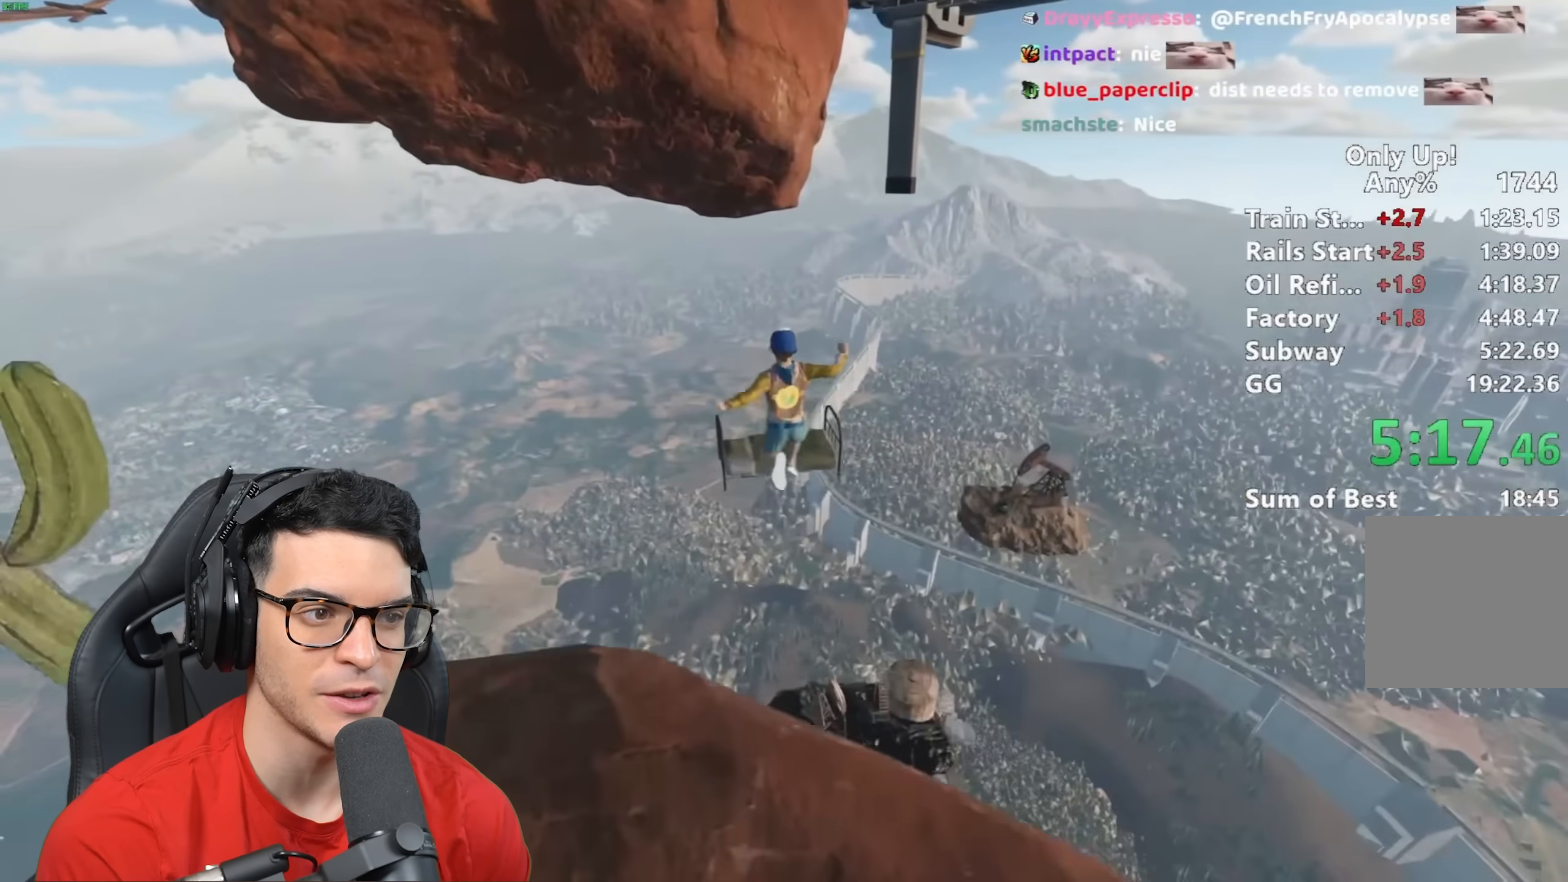
{"keys": ["shift", "w"], "mouse": [], "events": []}
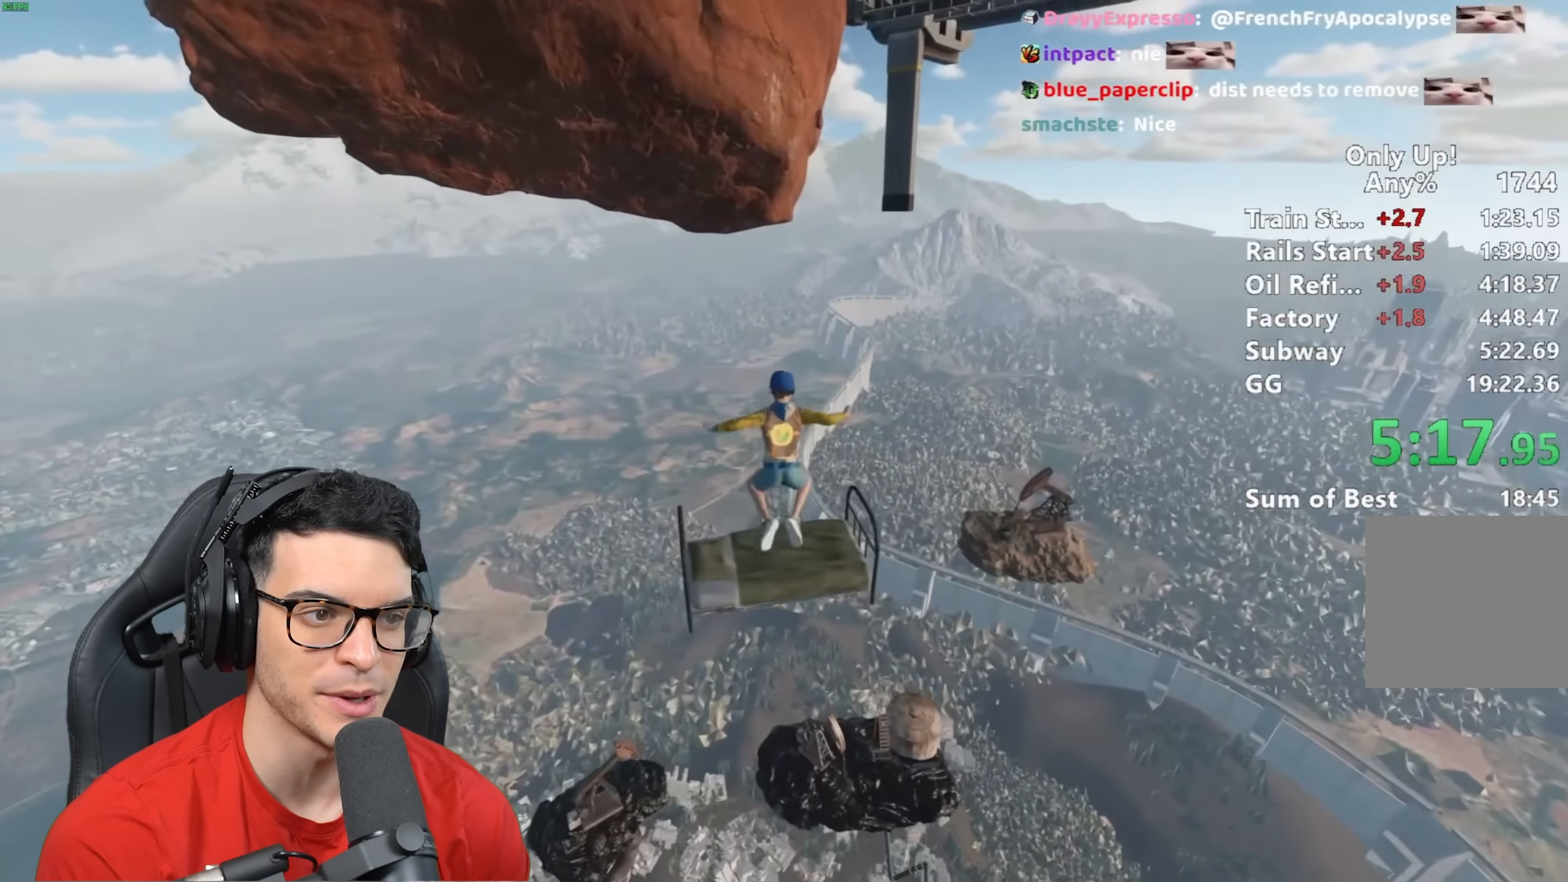
{"keys": ["shift", "w"], "mouse": [], "events": []}
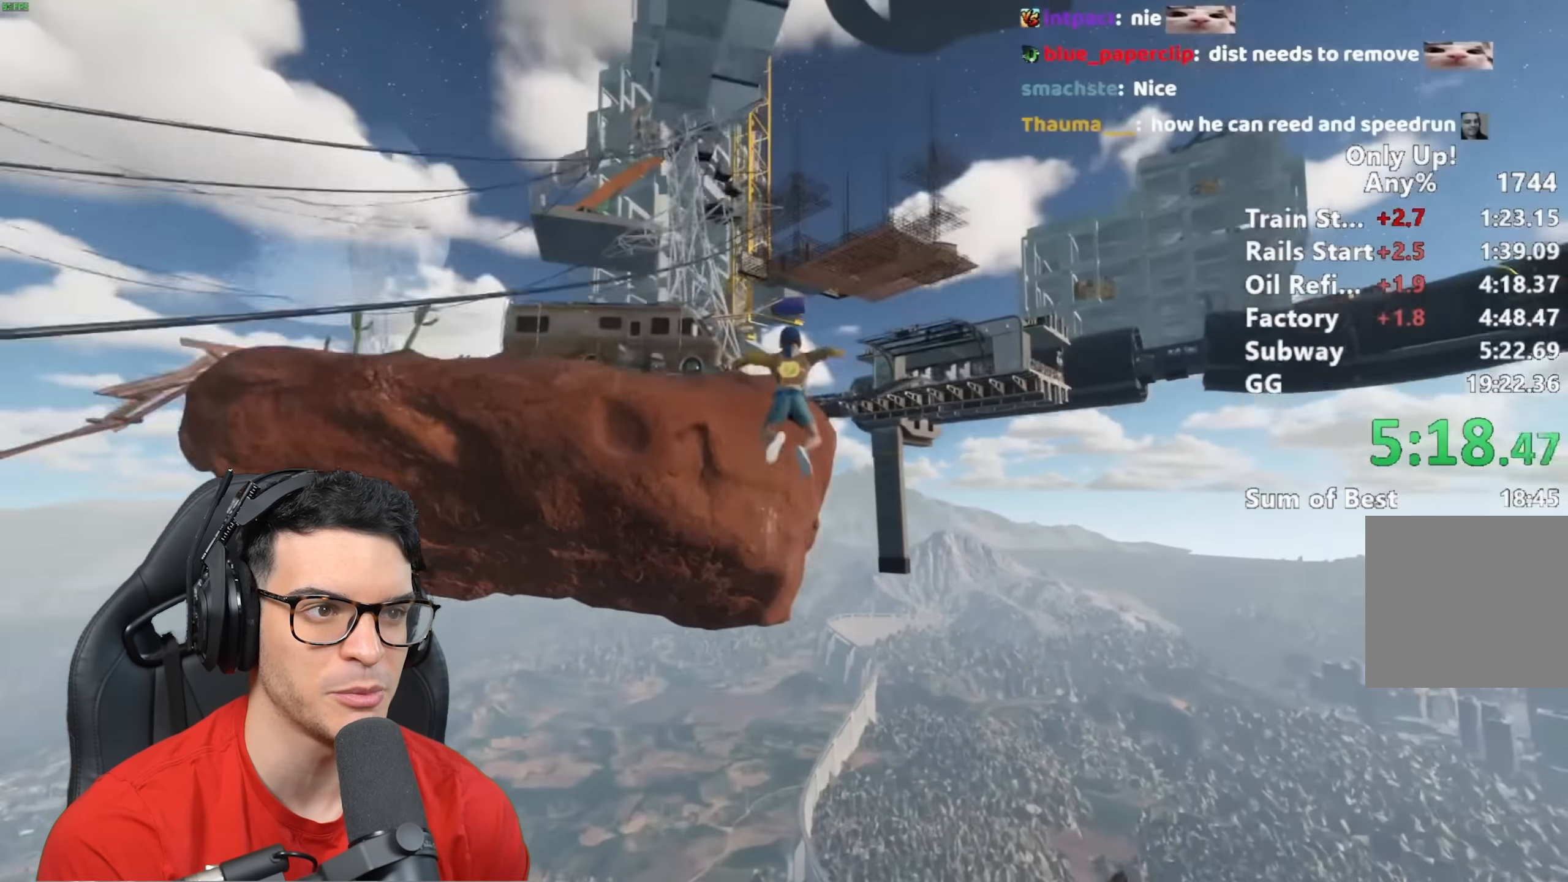
{"keys": ["shift", "w"], "mouse": [], "events": []}
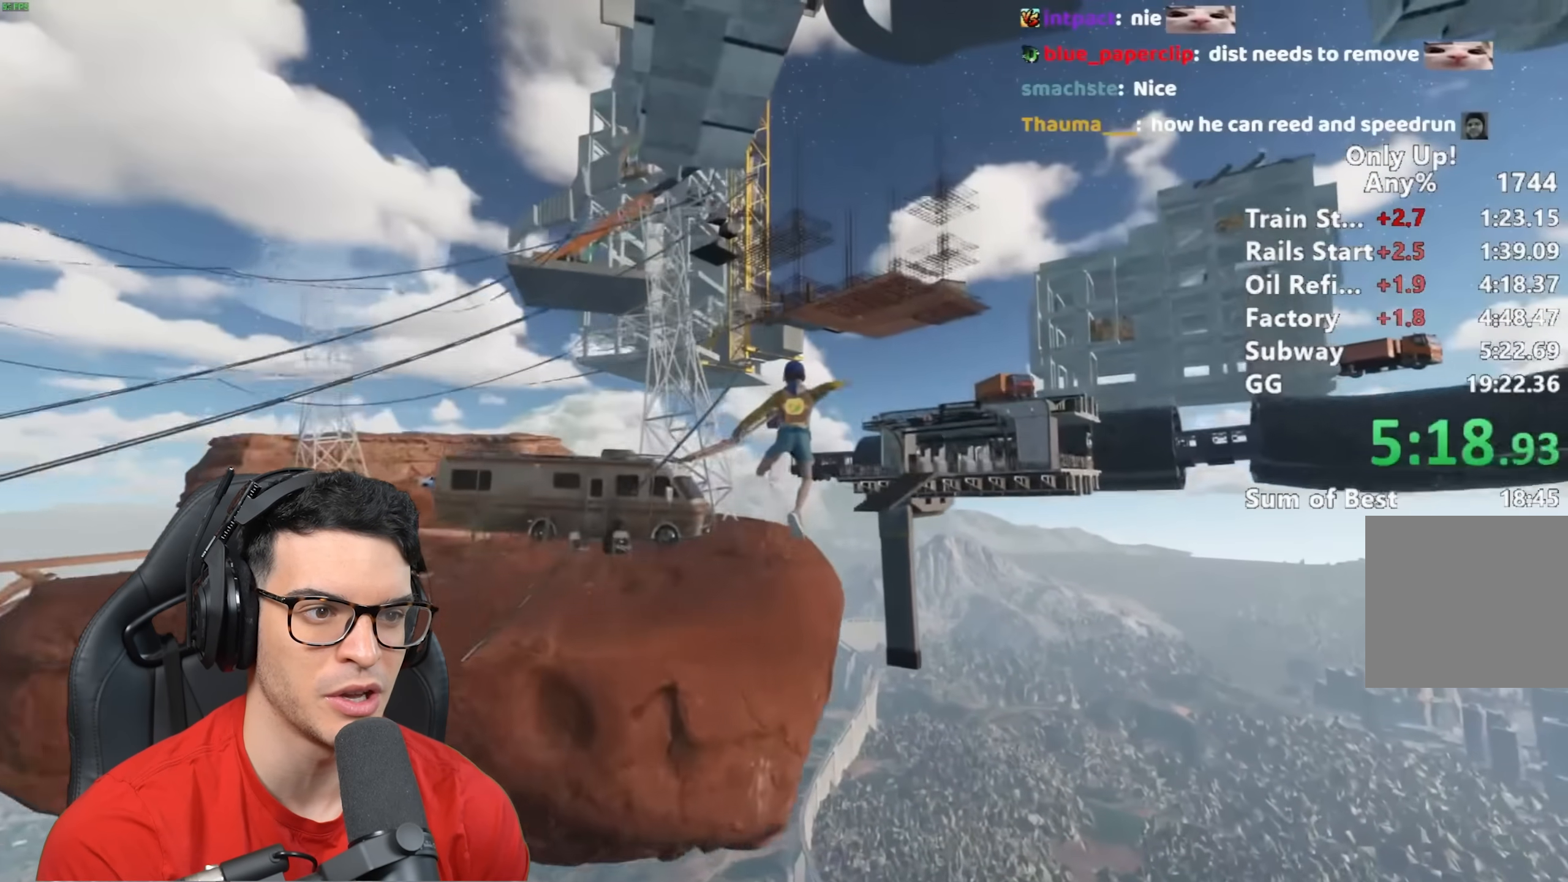
{"keys": ["shift", "w"], "mouse": [], "events": []}
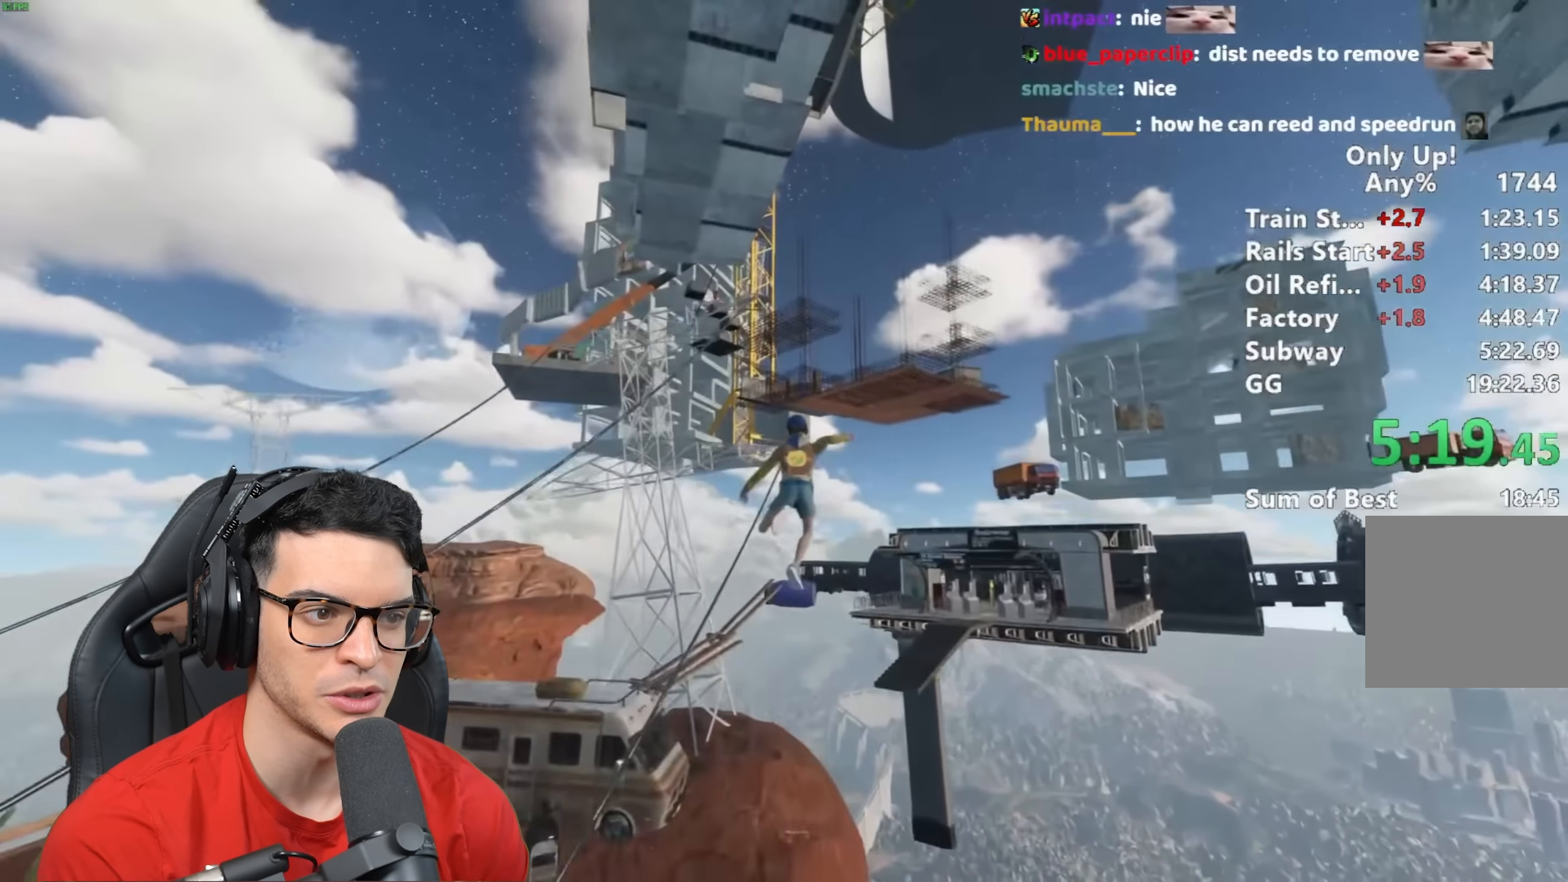
{"keys": ["shift", "w"], "mouse": [], "events": []}
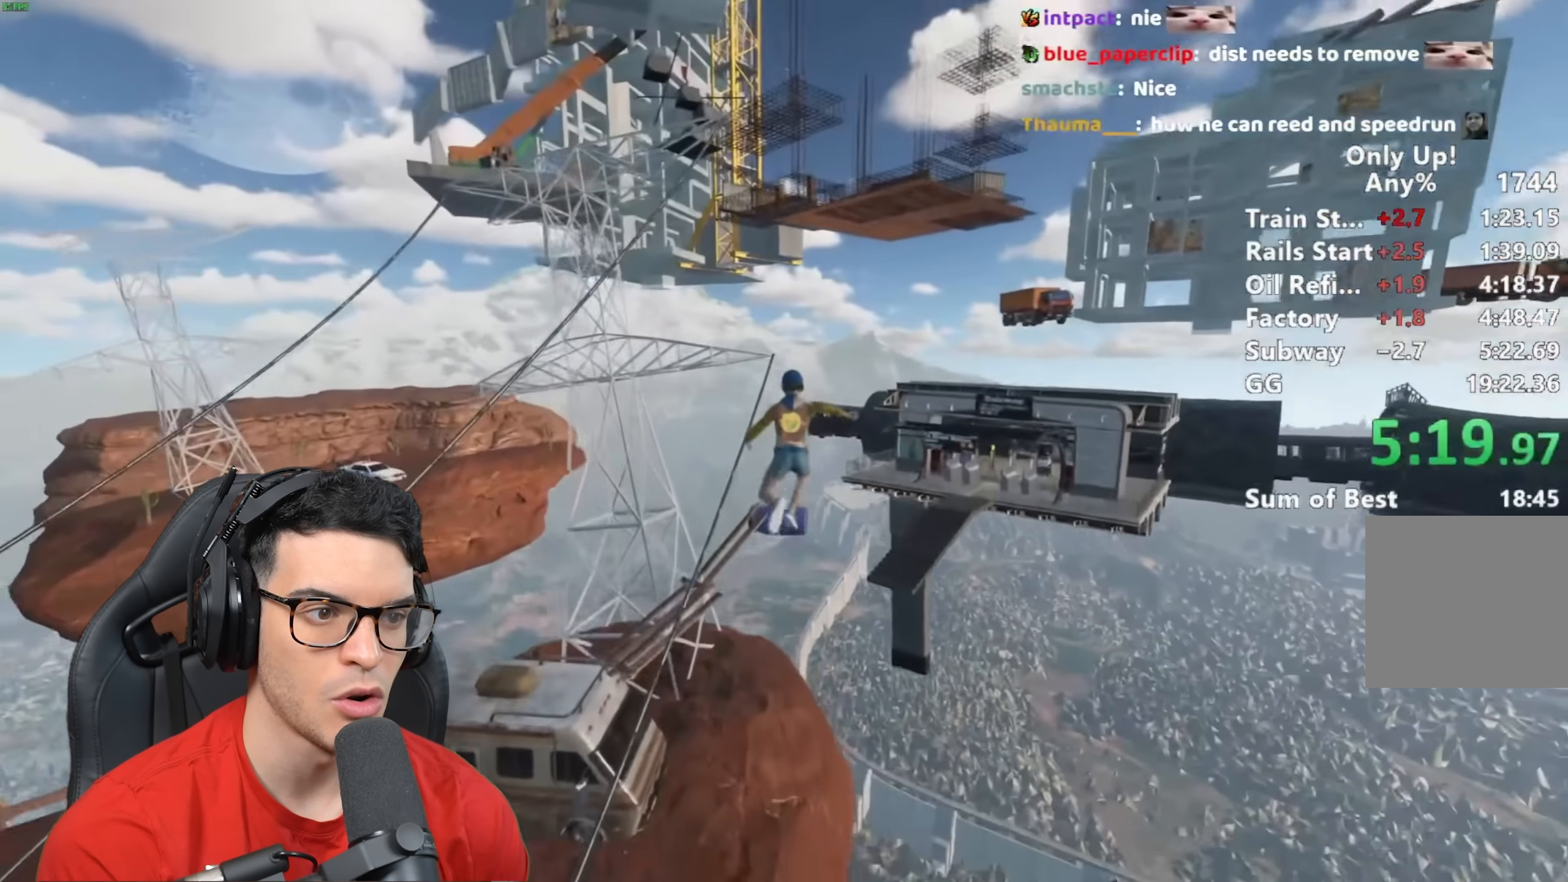
{"keys": ["shift", "w"], "mouse": [], "events": []}
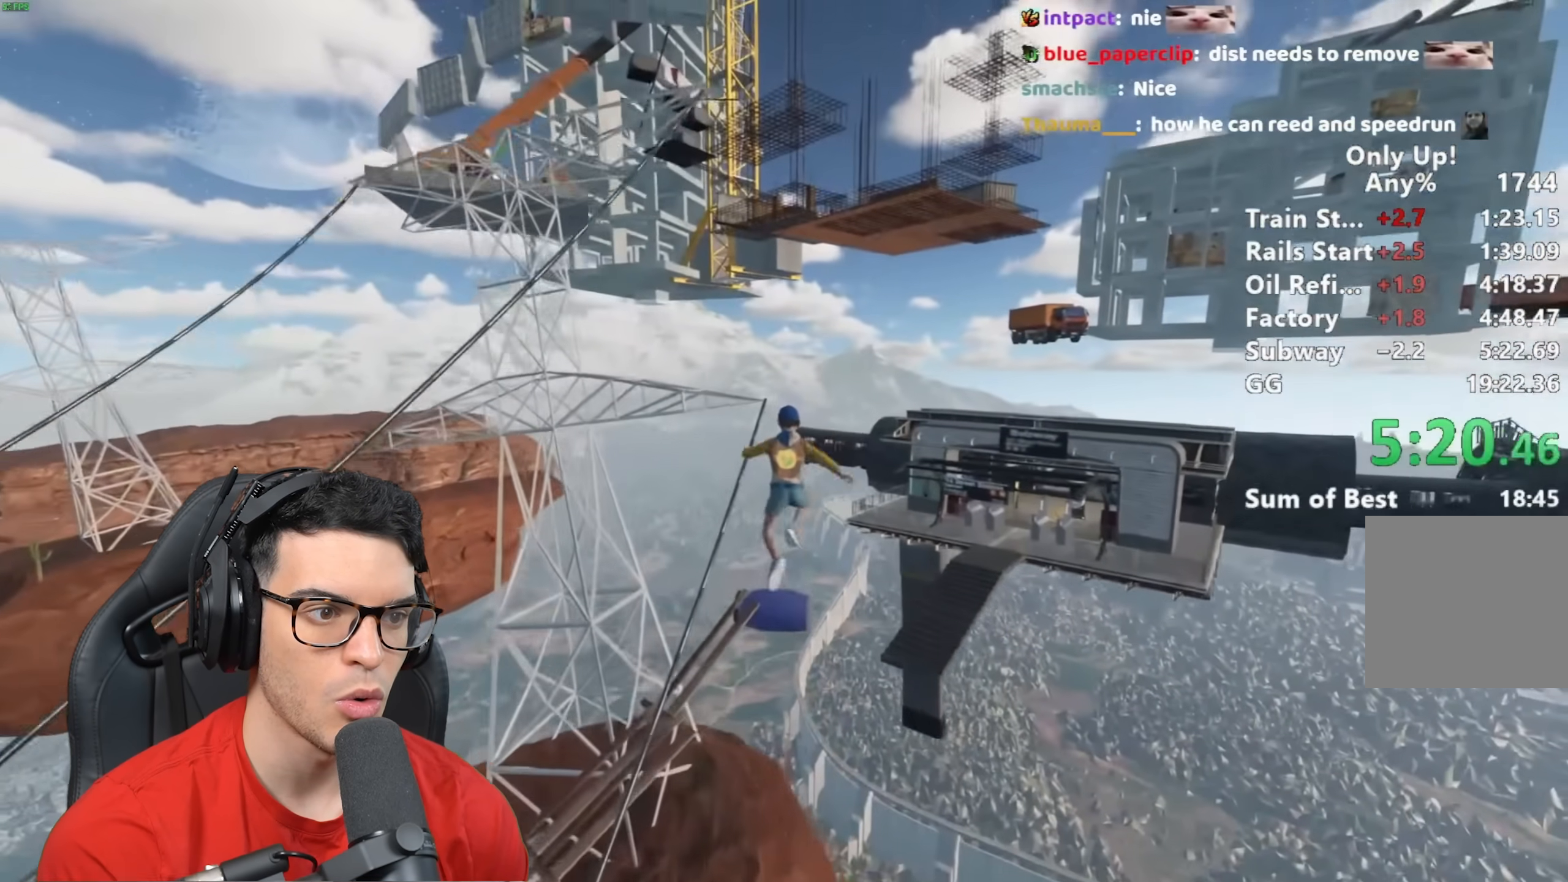
{"keys": ["shift", "w"], "mouse": [], "events": [[367, "a", "down"], [450, "a", "up"]]}
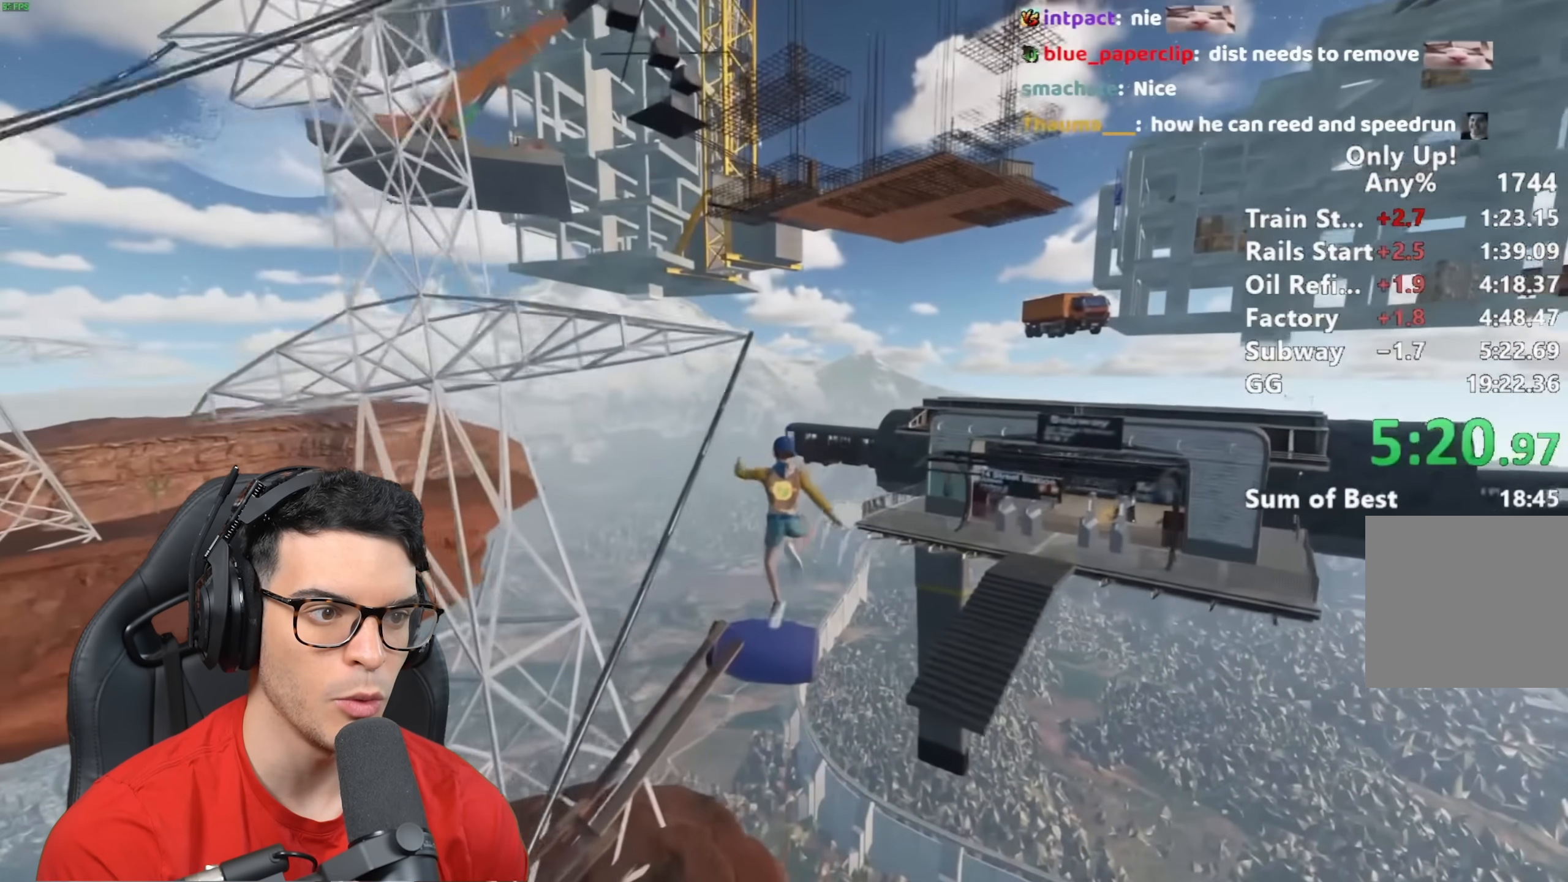
{"keys": ["shift", "w"], "mouse": [], "events": []}